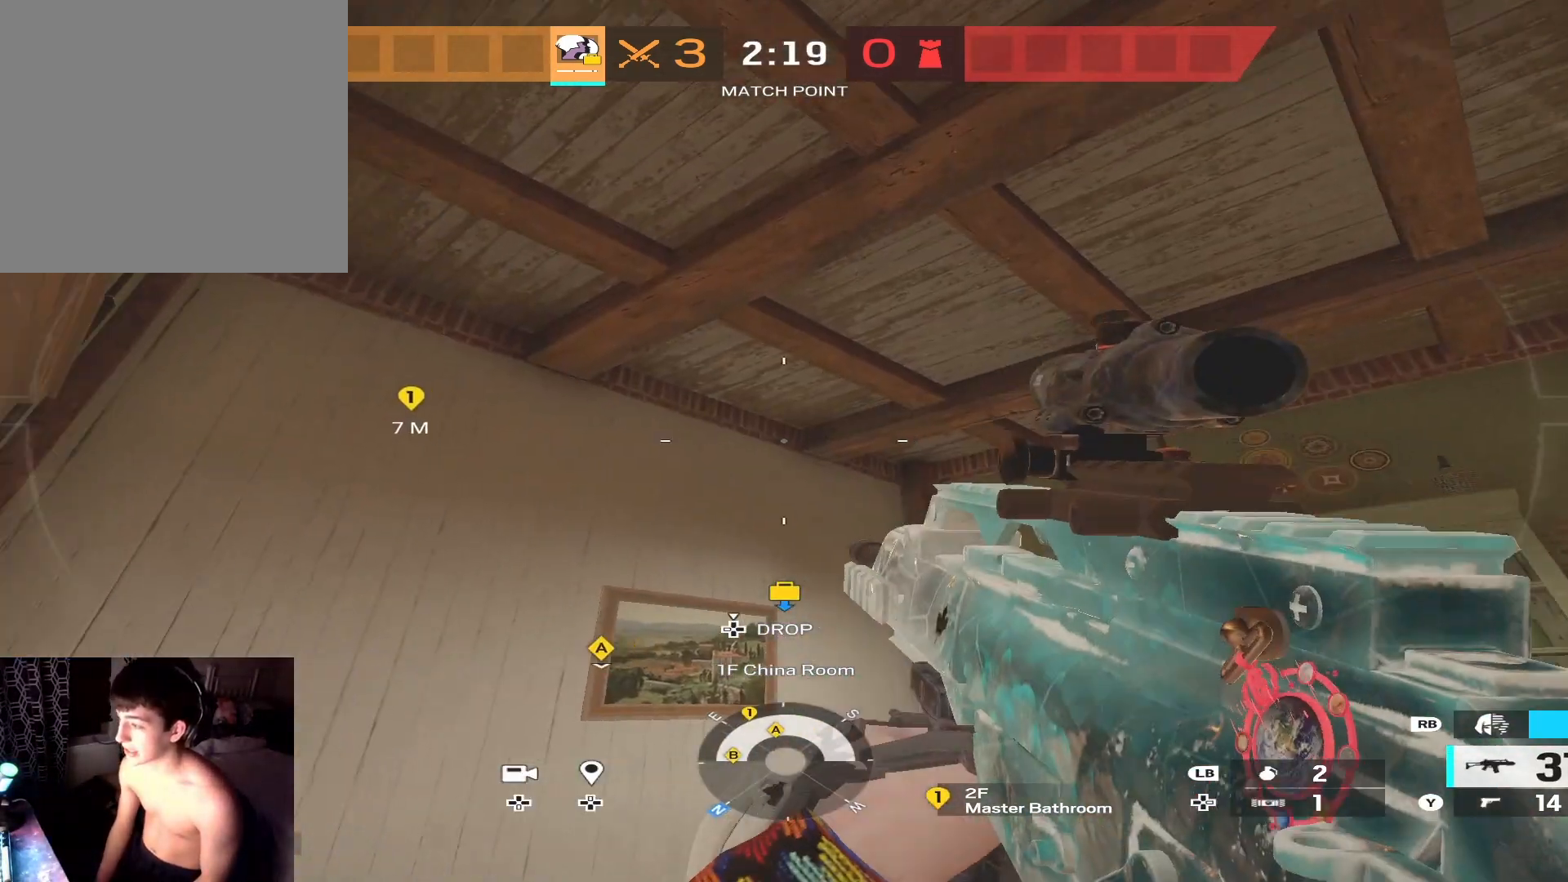
Gameplay with a controller (Xbox layout); each line is a JSON object with the inputs held at the frame after it. "events" lists button and stick changes between this image and that frame as [ms after this image, input, new state], when the widget could be followed in between.
{"buttons": ["L3"], "left_stick": "up", "right_stick": "down", "events": [[167, "right_stick", "center"], [267, "left_stick", "up-left"], [367, "right_stick", "down-left"], [433, "L3", "down"], [500, "left_stick", "up"], [500, "right_stick", "down"]]}
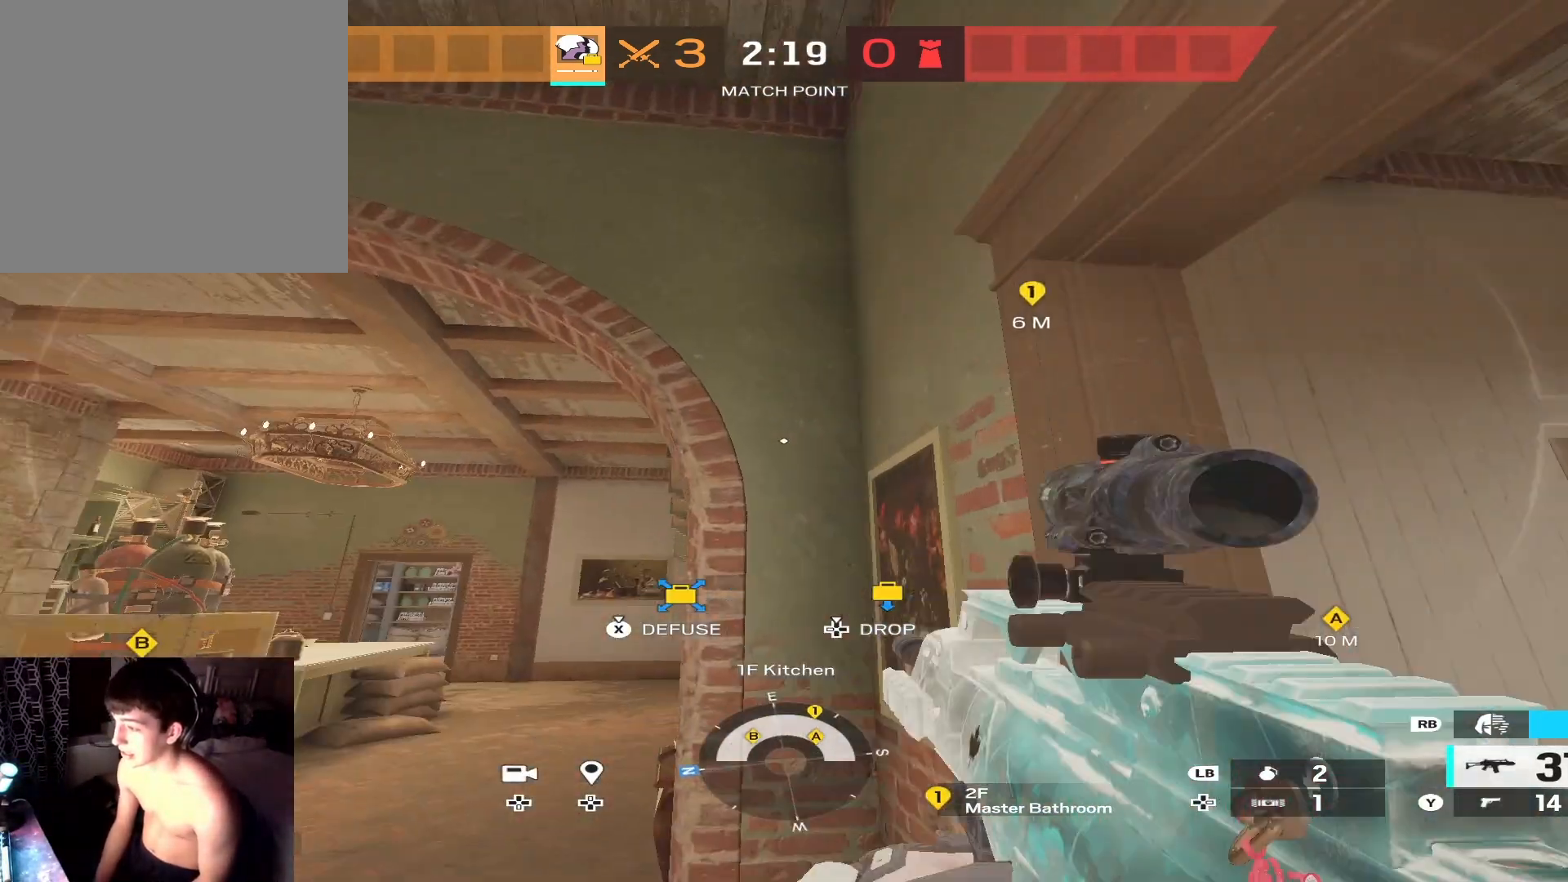
{"buttons": [], "left_stick": "up-left", "right_stick": "center", "events": [[100, "L3", "up"], [100, "right_stick", "center"], [433, "left_stick", "up-left"]]}
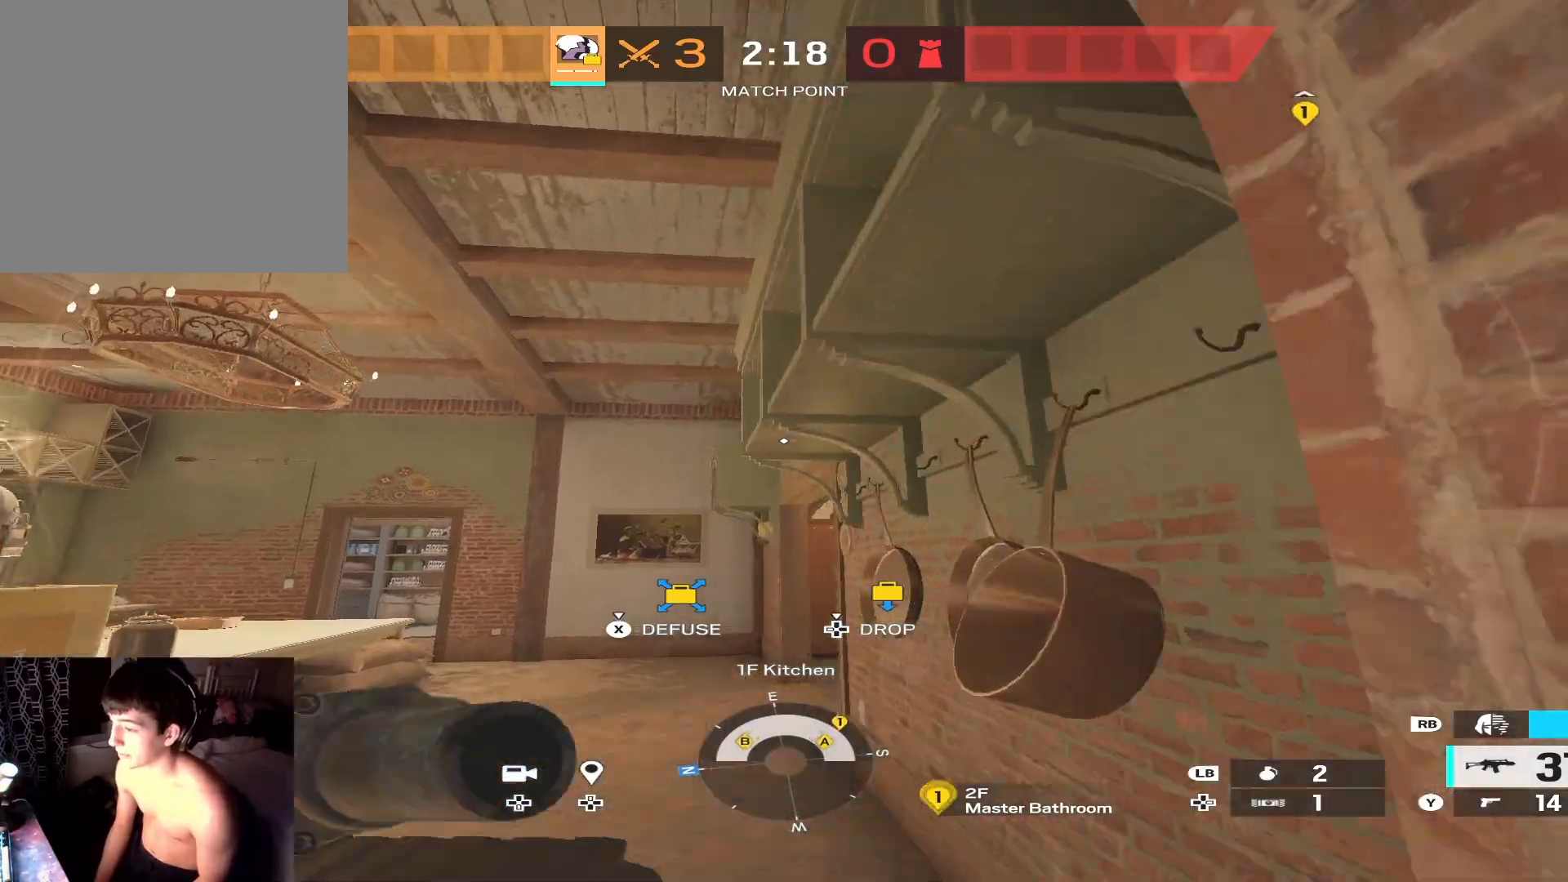
{"buttons": [], "left_stick": "right", "right_stick": "center", "events": [[33, "right_stick", "right"], [133, "left_stick", "down-right"], [333, "left_stick", "right"], [433, "right_stick", "up"], [500, "right_stick", "center"]]}
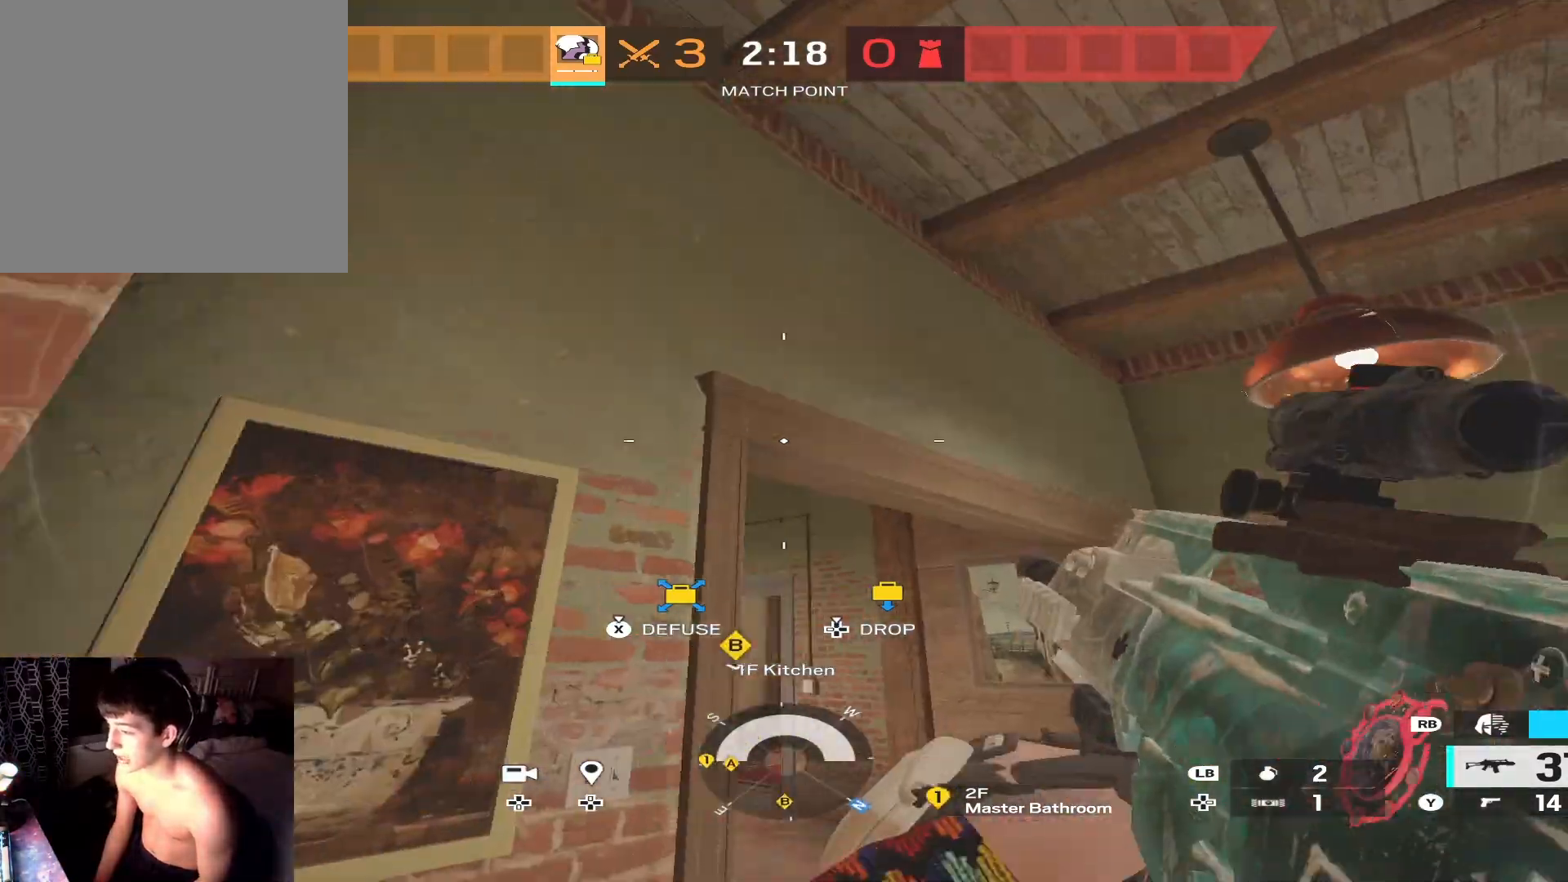
{"buttons": ["L3"], "left_stick": "up-left", "right_stick": "center", "events": [[133, "left_stick", "down-left"], [133, "right_stick", "left"], [333, "left_stick", "up-left"], [467, "L3", "down"], [500, "right_stick", "center"]]}
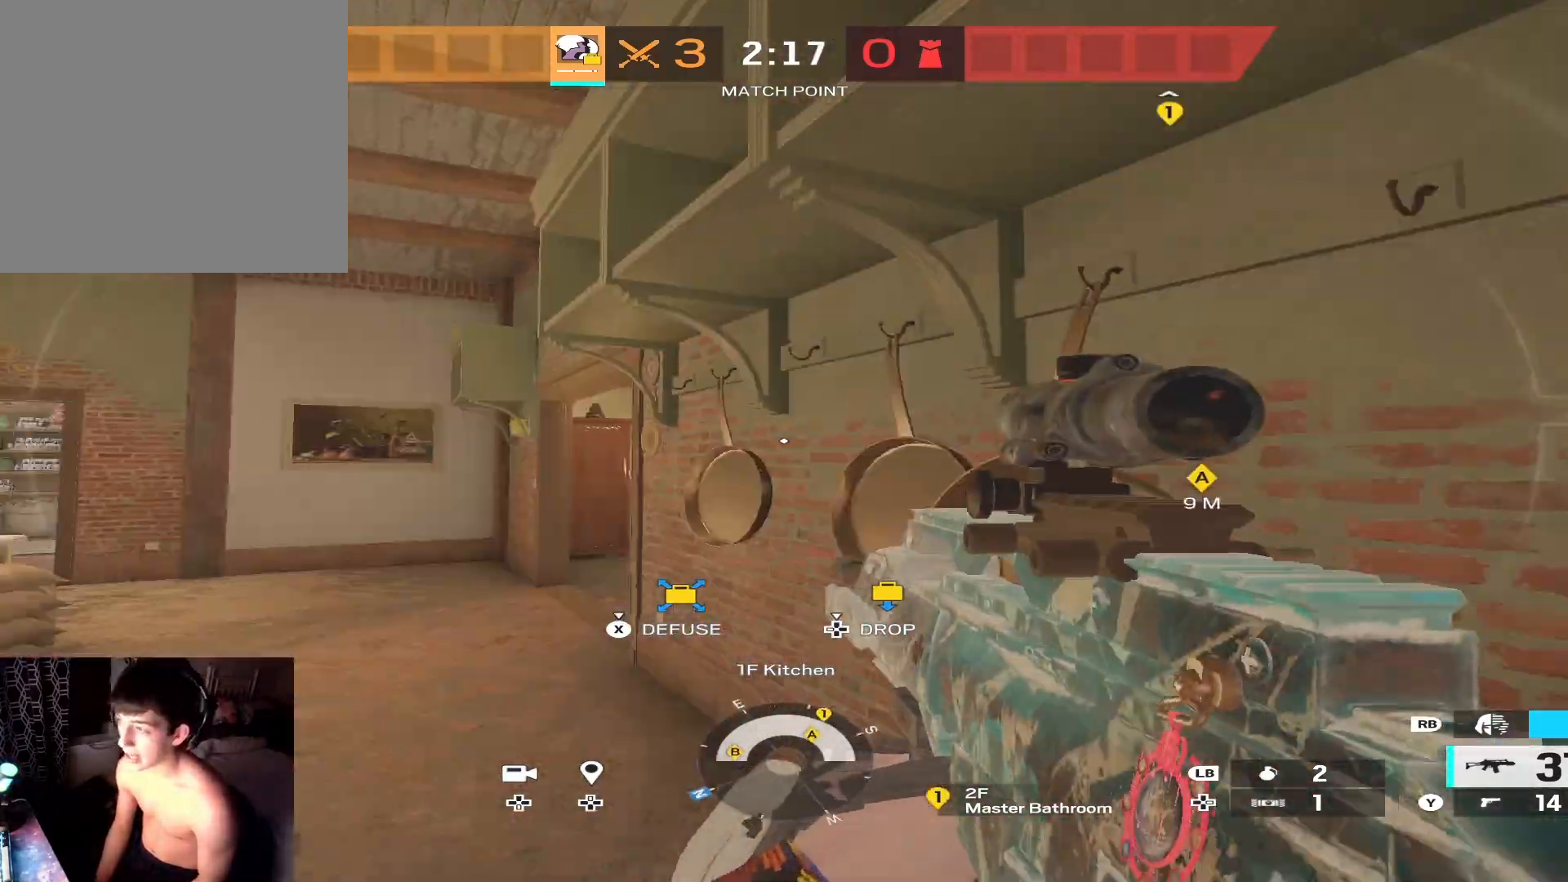
{"buttons": ["L3"], "left_stick": "up", "right_stick": "center", "events": [[100, "left_stick", "up"], [133, "L3", "up"], [300, "L3", "down"], [300, "right_stick", "up"], [400, "L3", "up"], [433, "right_stick", "center"], [500, "L3", "down"]]}
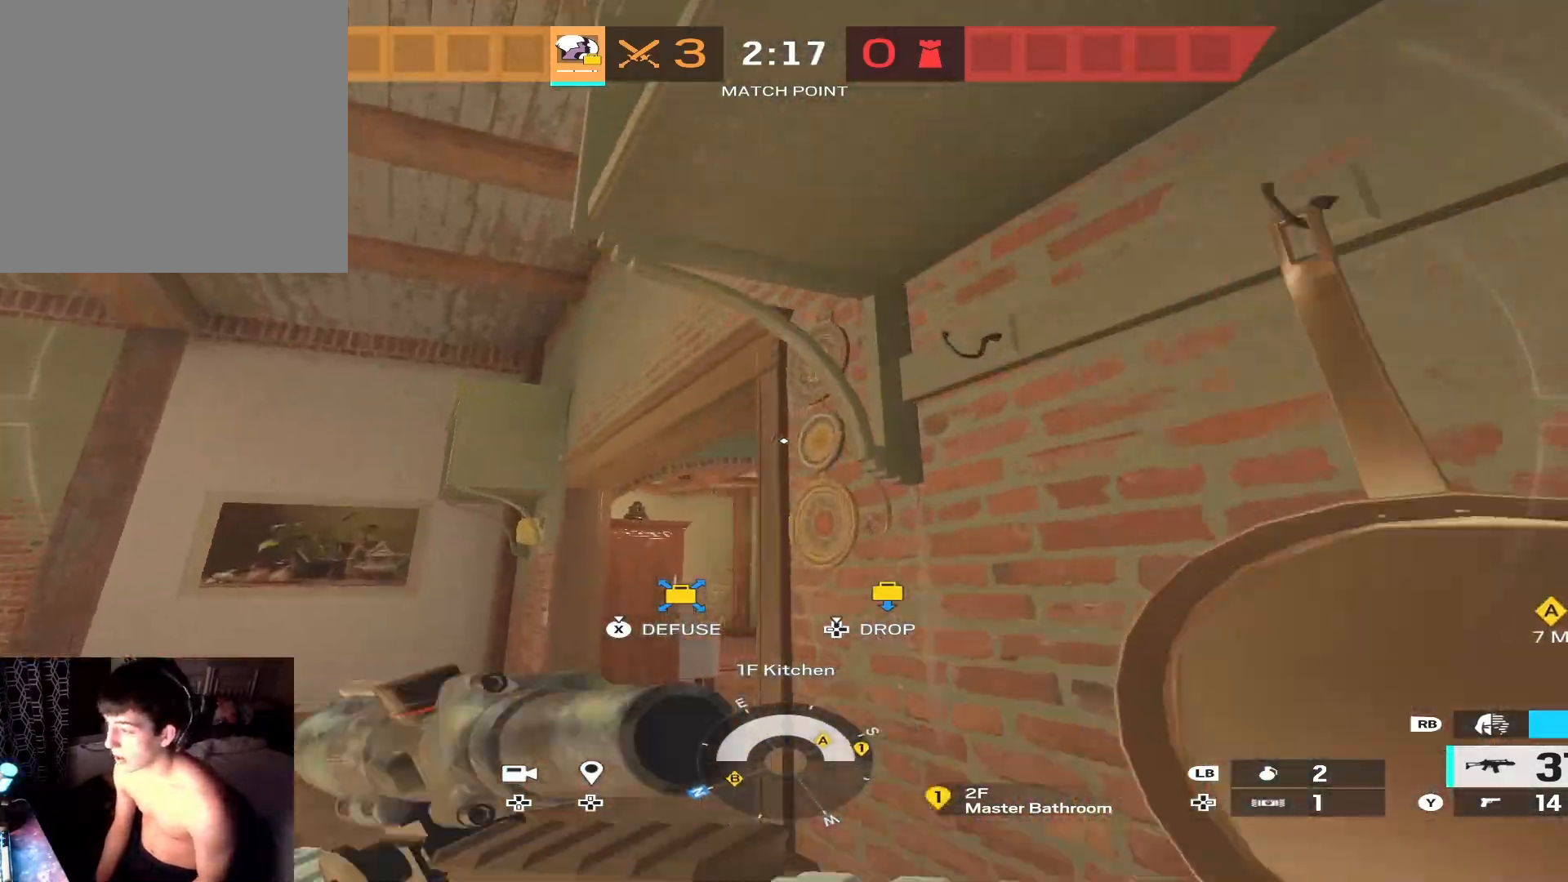
{"buttons": [], "left_stick": "left", "right_stick": "center", "events": [[100, "L3", "up"], [133, "right_stick", "right"], [267, "left_stick", "up-left"], [400, "right_stick", "up-right"], [467, "left_stick", "left"], [500, "right_stick", "center"]]}
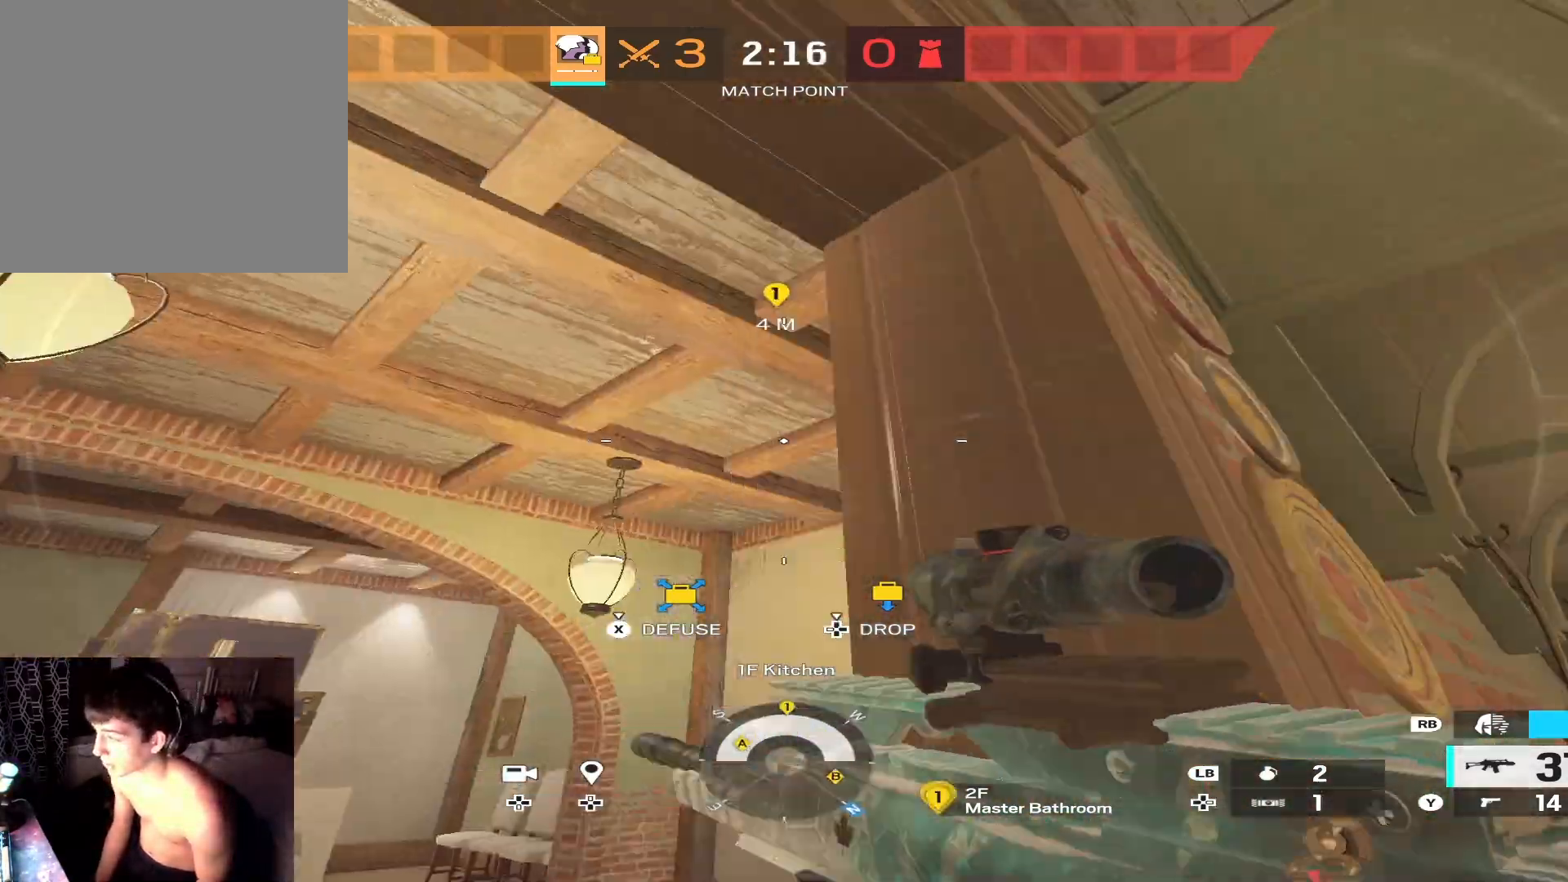
{"buttons": [], "left_stick": "up", "right_stick": "center", "events": [[300, "left_stick", "center"], [367, "right_stick", "up-right"], [467, "right_stick", "center"], [500, "left_stick", "up"]]}
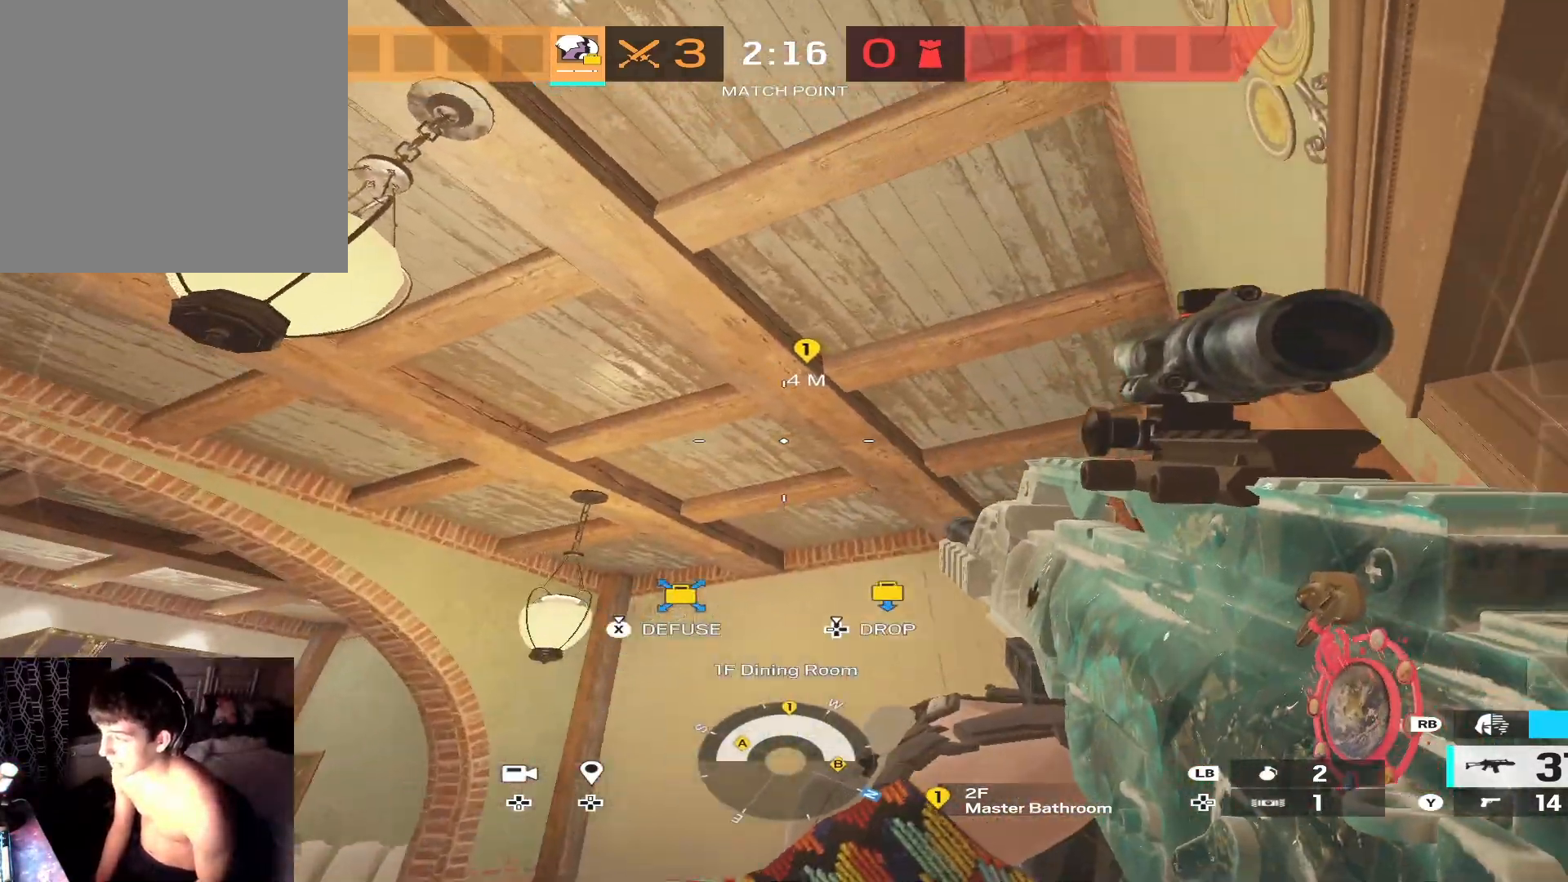
{"buttons": [], "left_stick": "up", "right_stick": "up", "events": [[133, "right_stick", "up"]]}
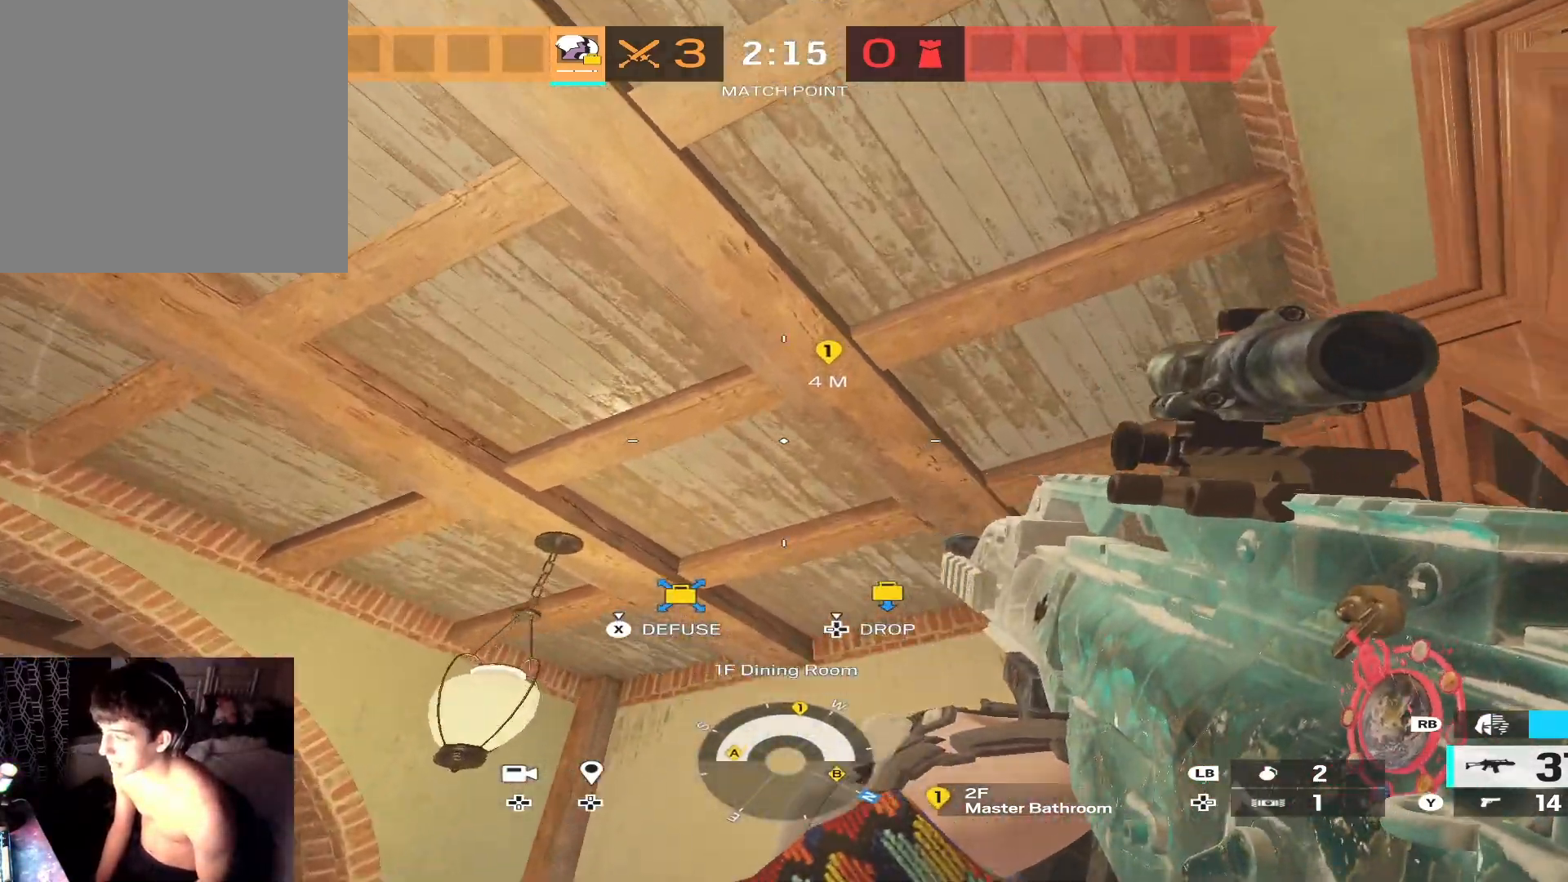
{"buttons": [], "left_stick": "center", "right_stick": "right", "events": [[67, "right_stick", "up-right"], [133, "left_stick", "up-left"], [367, "left_stick", "center"], [367, "right_stick", "right"]]}
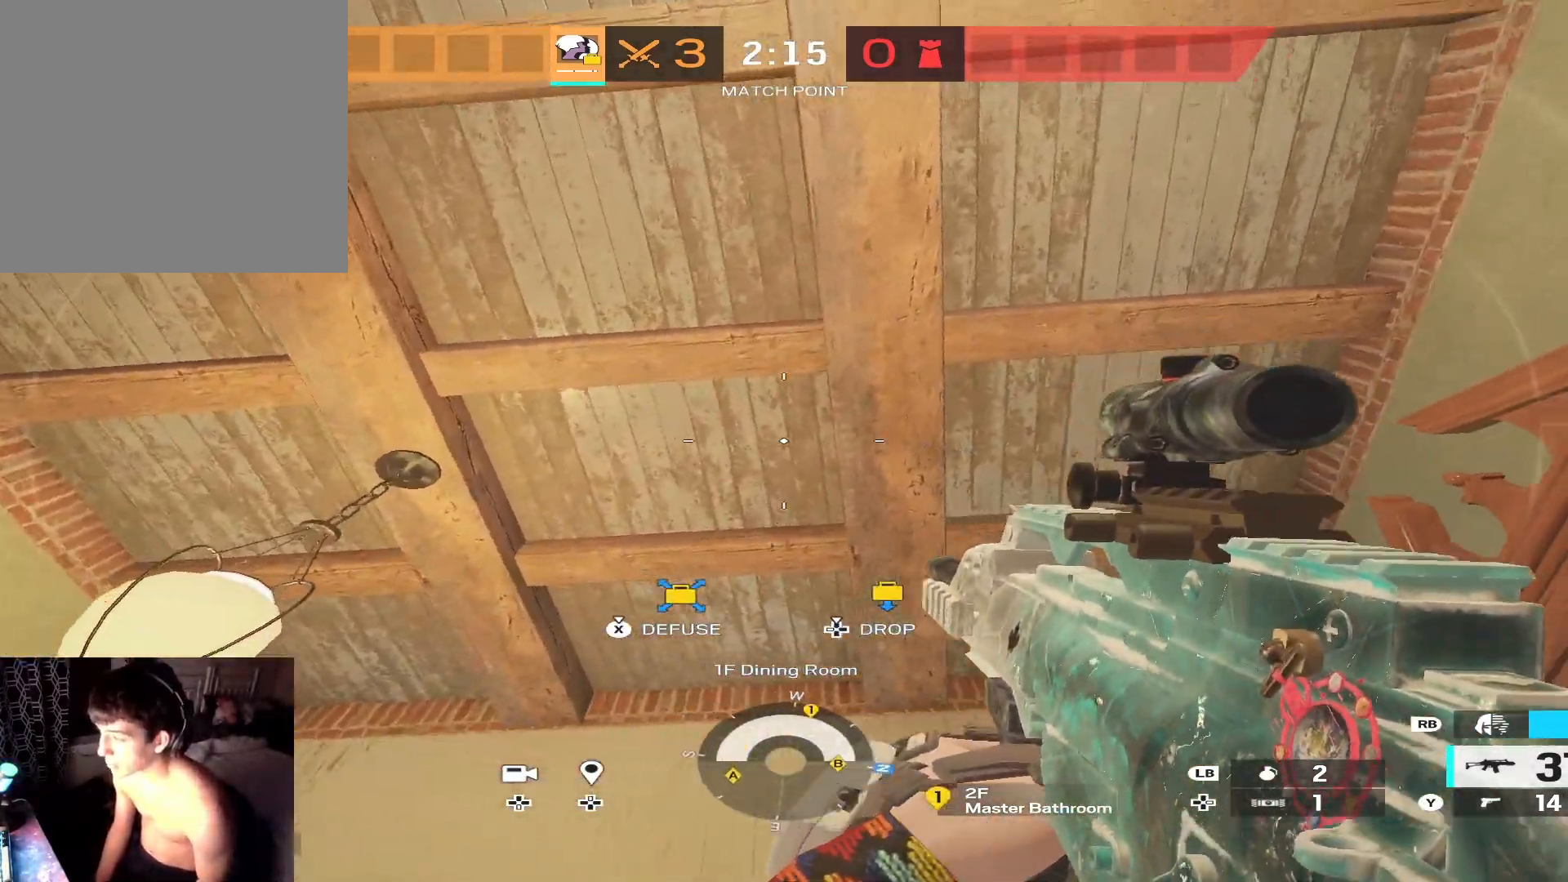
{"buttons": [], "left_stick": "center", "right_stick": "down-left", "events": [[133, "right_stick", "center"], [233, "DPAD_UP", "down"], [333, "DPAD_UP", "up"], [400, "right_stick", "down-left"]]}
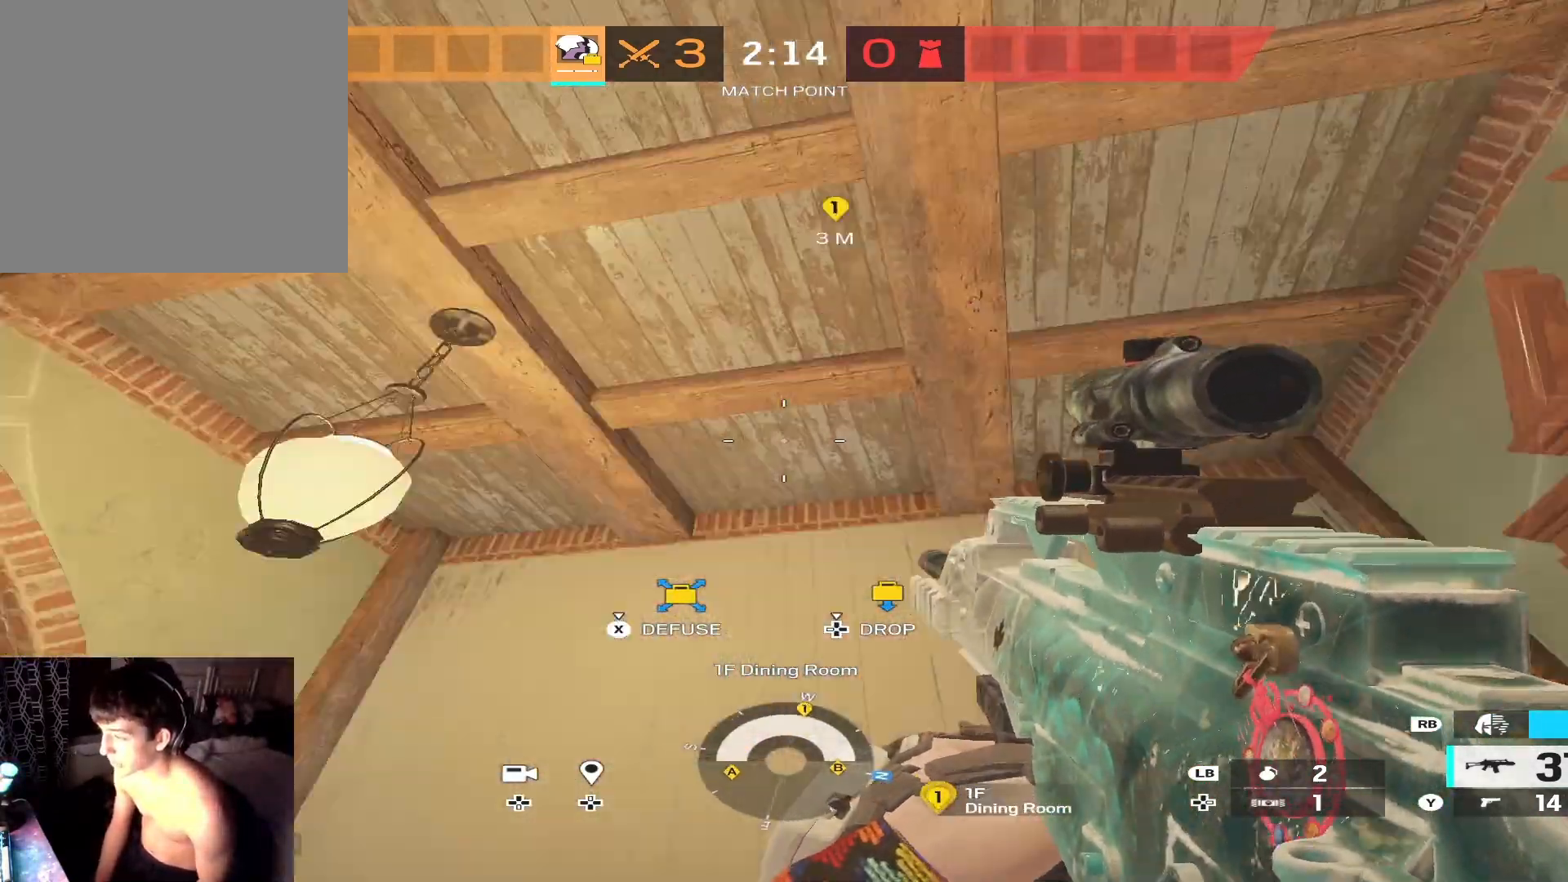
{"buttons": [], "left_stick": "down", "right_stick": "down-left", "events": [[67, "left_stick", "down-right"], [100, "right_stick", "center"], [200, "left_stick", "down"], [300, "right_stick", "down-left"]]}
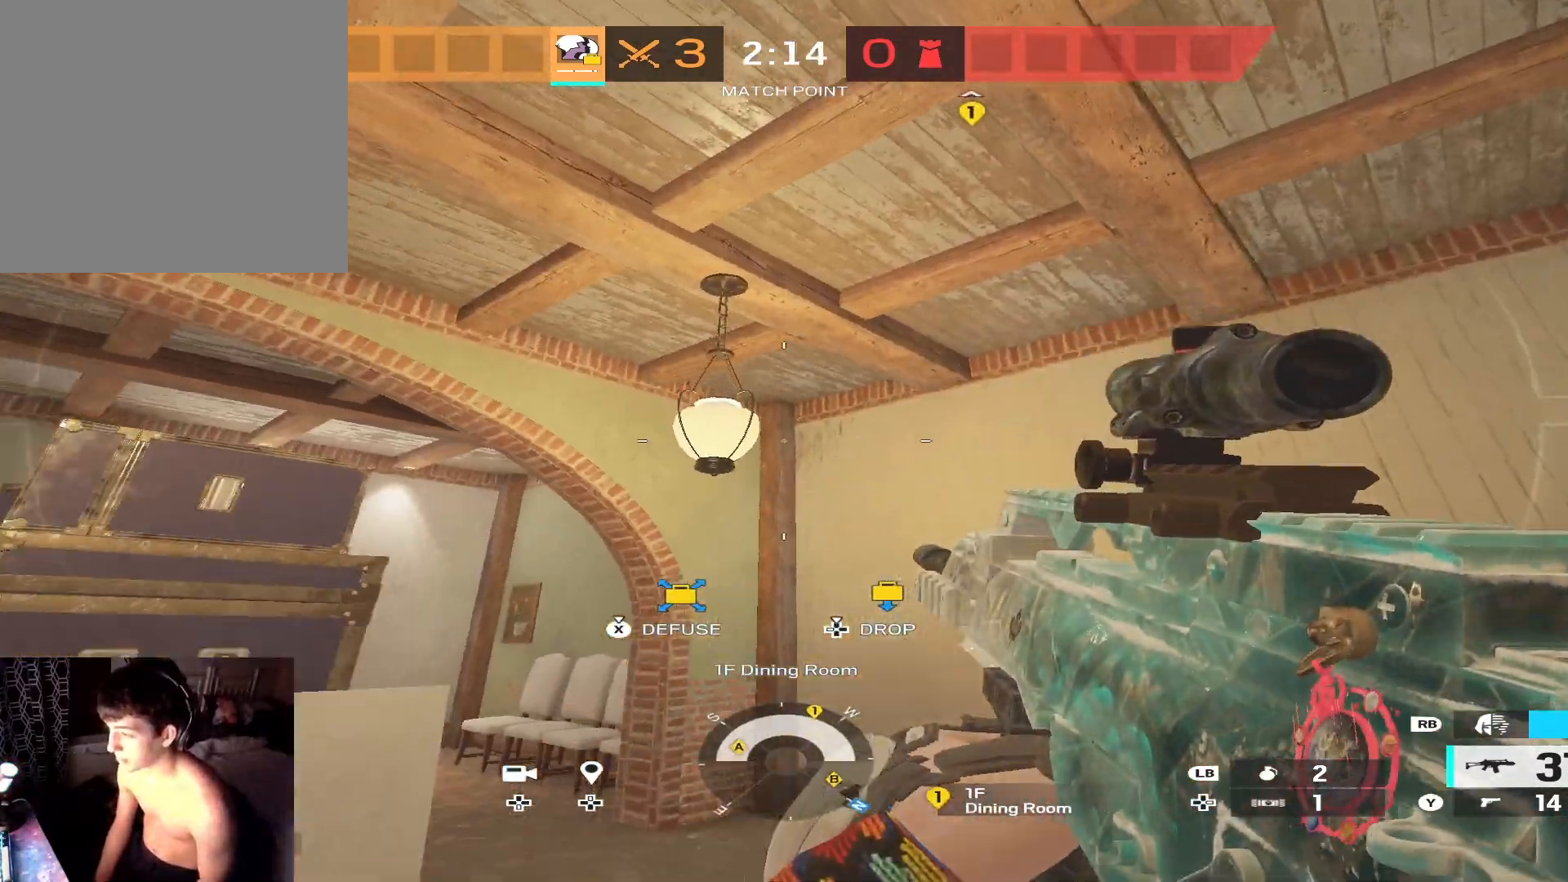
{"buttons": [], "left_stick": "center", "right_stick": "center", "events": [[100, "right_stick", "center"], [267, "left_stick", "center"]]}
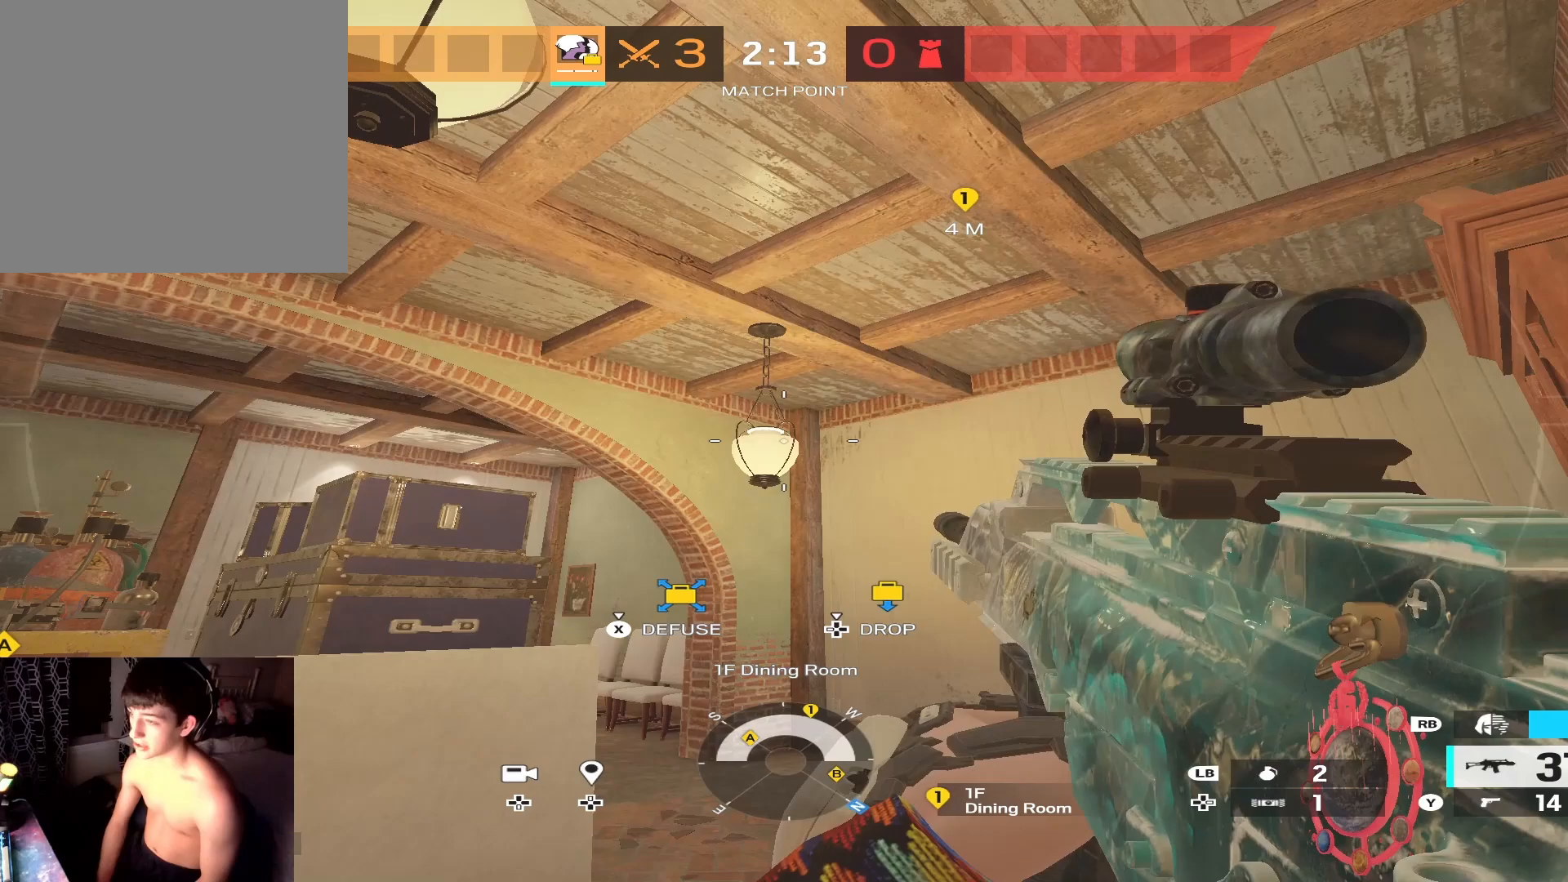
{"buttons": [], "left_stick": "center", "right_stick": "center", "events": [[267, "X", "down"], [367, "X", "up"]]}
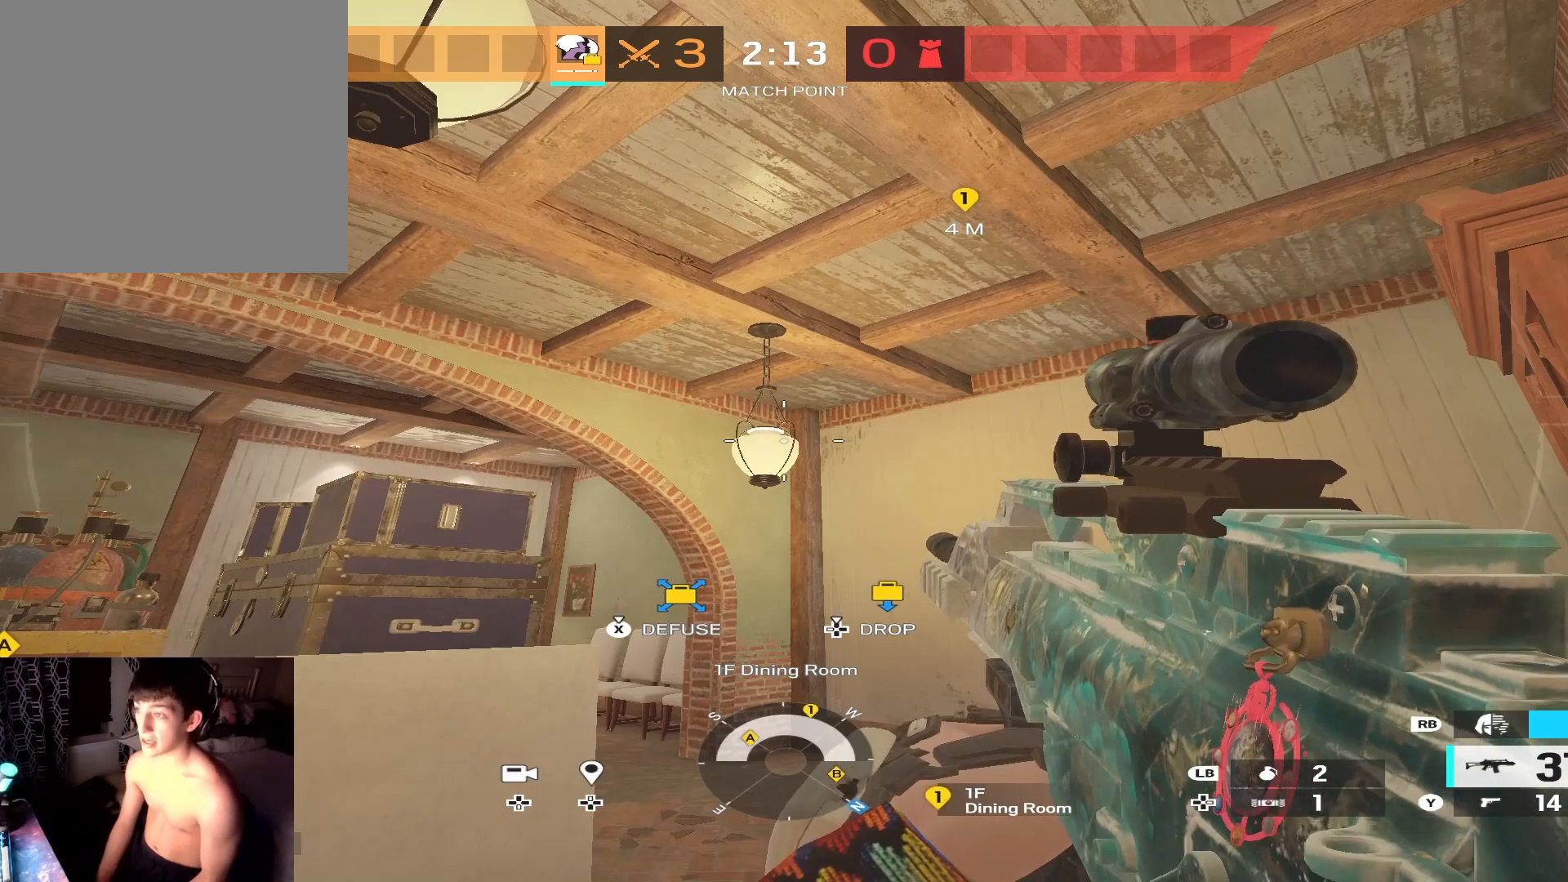
{"buttons": [], "left_stick": "center", "right_stick": "center", "events": [[200, "DPAD_DOWN", "down"], [333, "DPAD_DOWN", "up"]]}
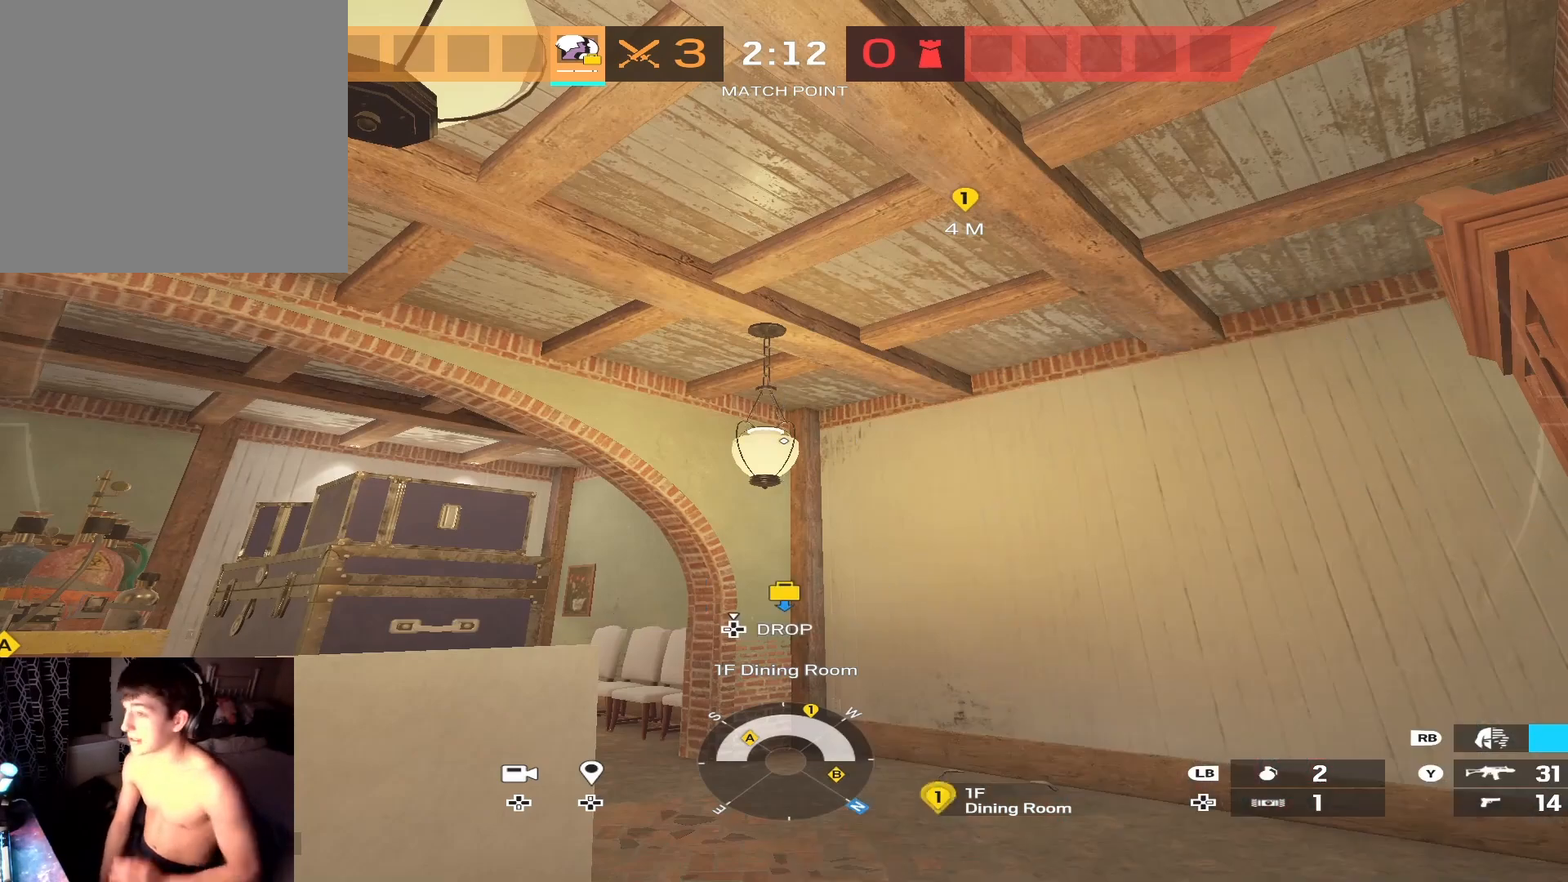
{"buttons": [], "left_stick": "center", "right_stick": "center", "events": []}
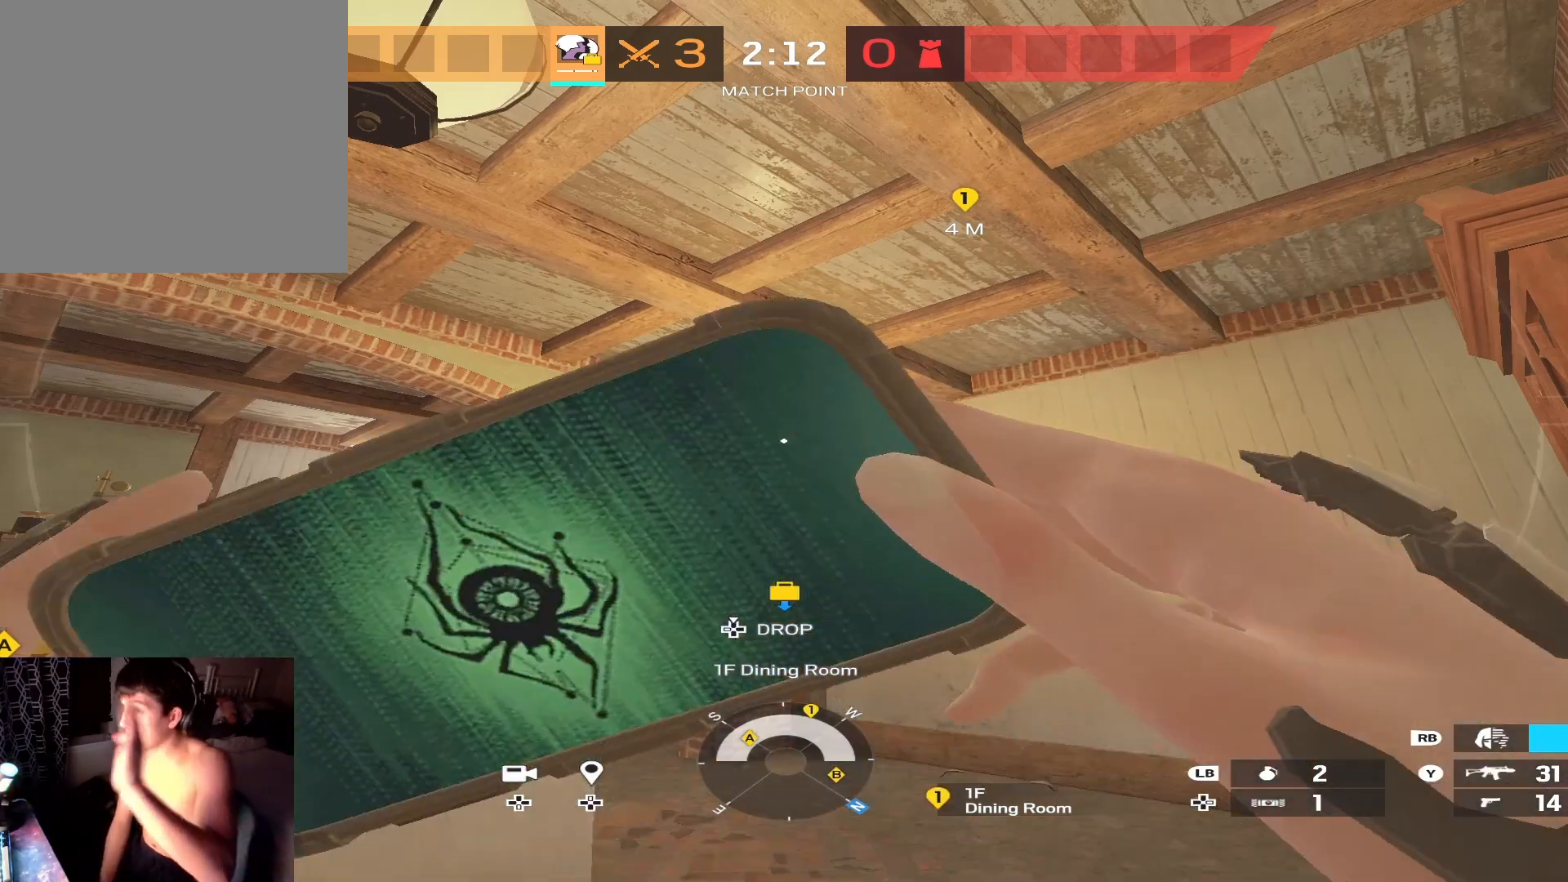
{"buttons": [], "left_stick": "center", "right_stick": "center", "events": []}
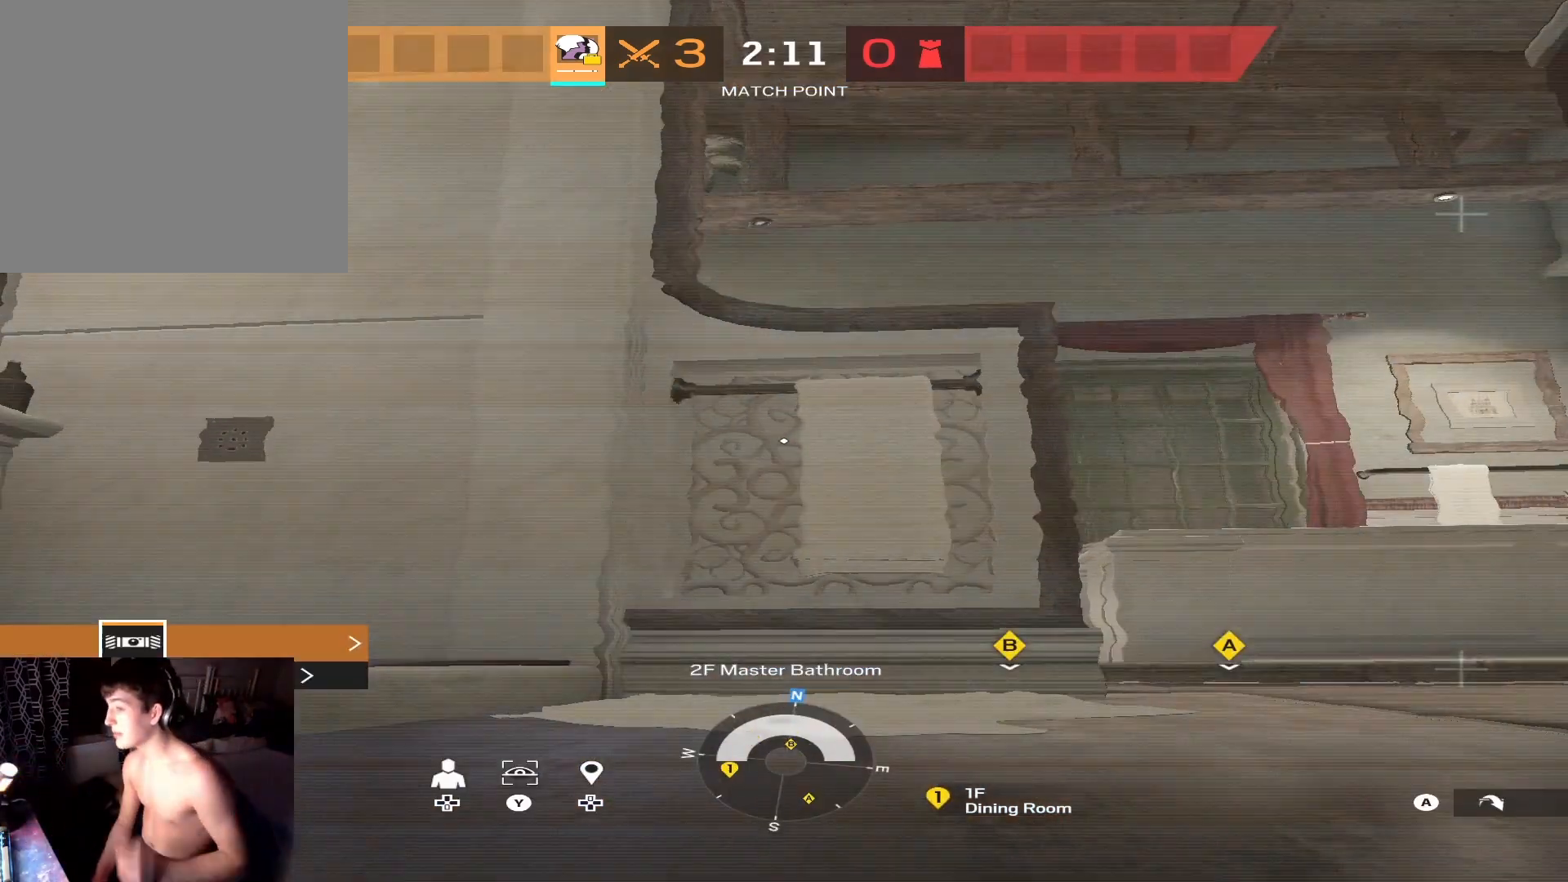
{"buttons": [], "left_stick": "center", "right_stick": "down", "events": [[433, "right_stick", "down"]]}
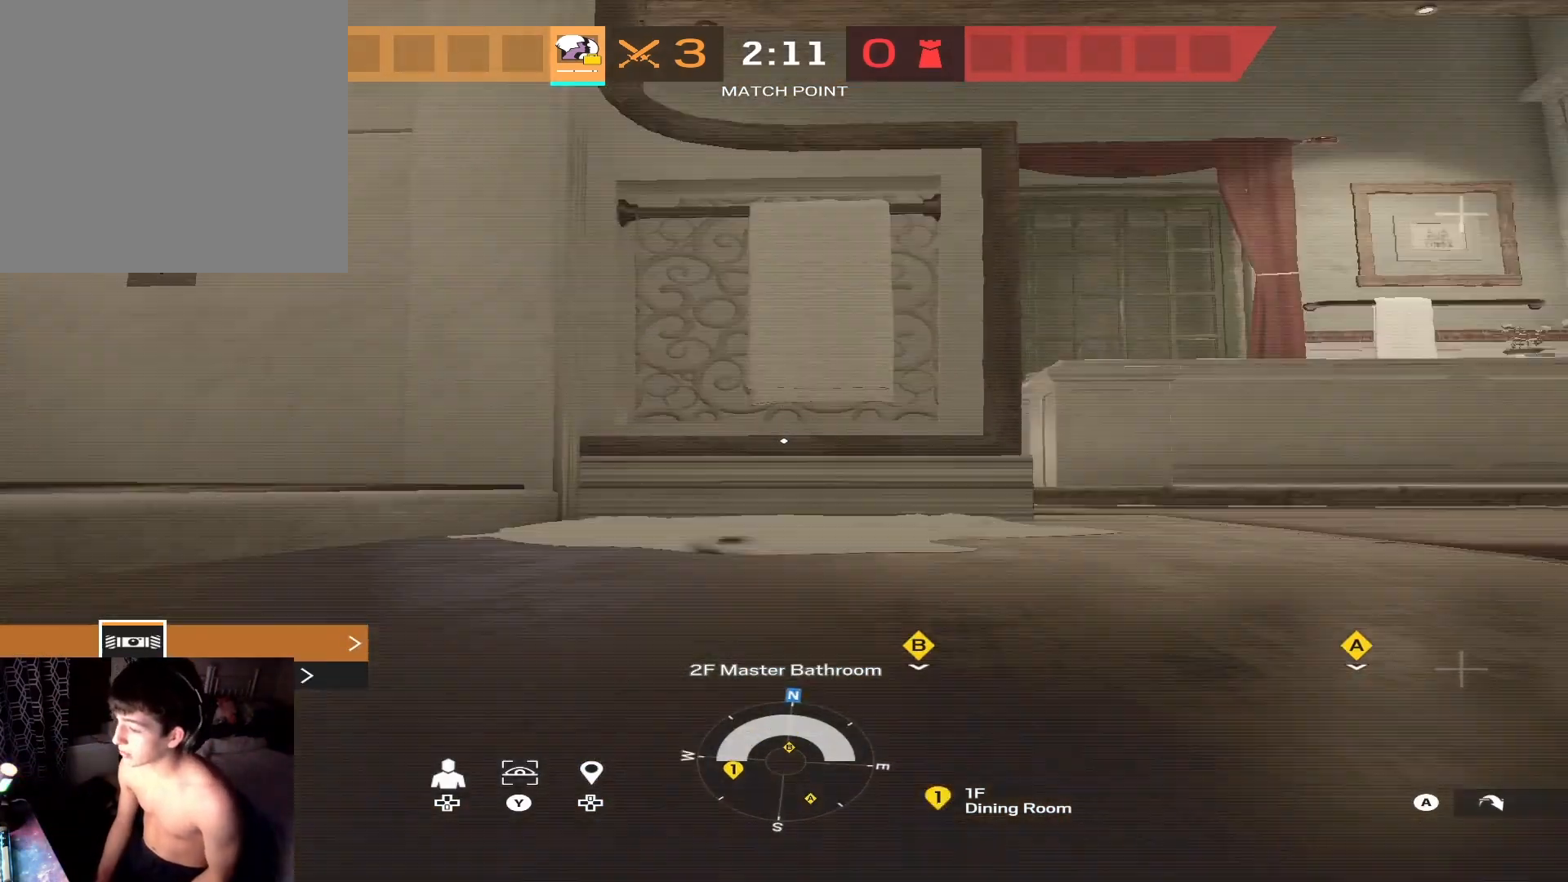
{"buttons": ["DPAD_DOWN"], "left_stick": "center", "right_stick": "center", "events": [[100, "right_stick", "center"], [333, "DPAD_UP", "down"], [400, "DPAD_UP", "up"], [500, "DPAD_DOWN", "down"]]}
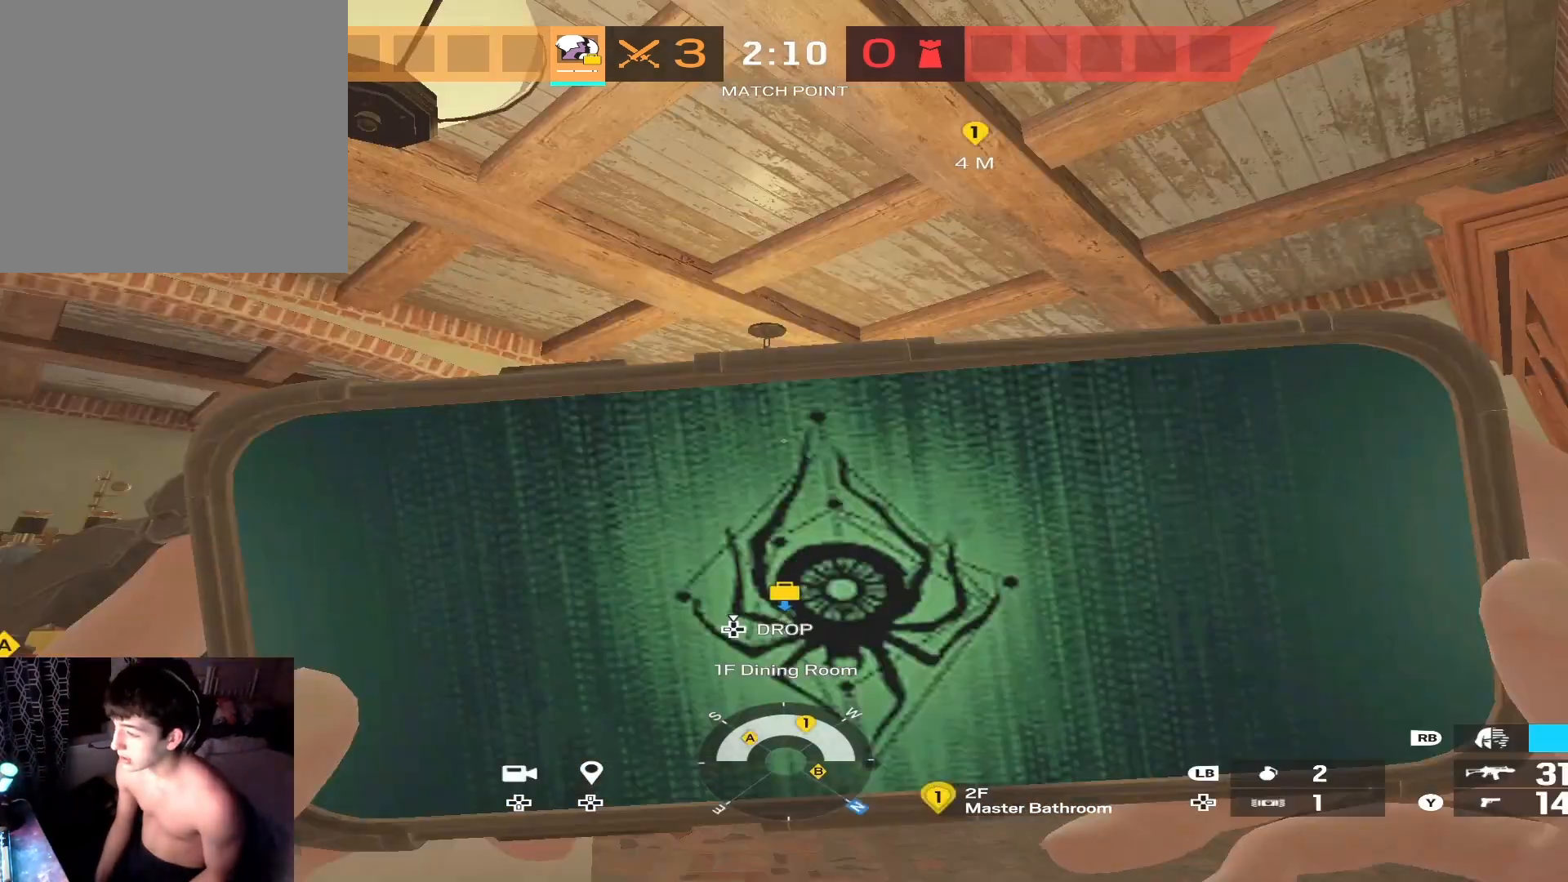
{"buttons": [], "left_stick": "up-left", "right_stick": "up-right", "events": [[67, "DPAD_DOWN", "up"], [300, "left_stick", "up"], [367, "left_stick", "up-left"], [400, "B", "down"], [433, "right_stick", "up-right"], [500, "B", "up"]]}
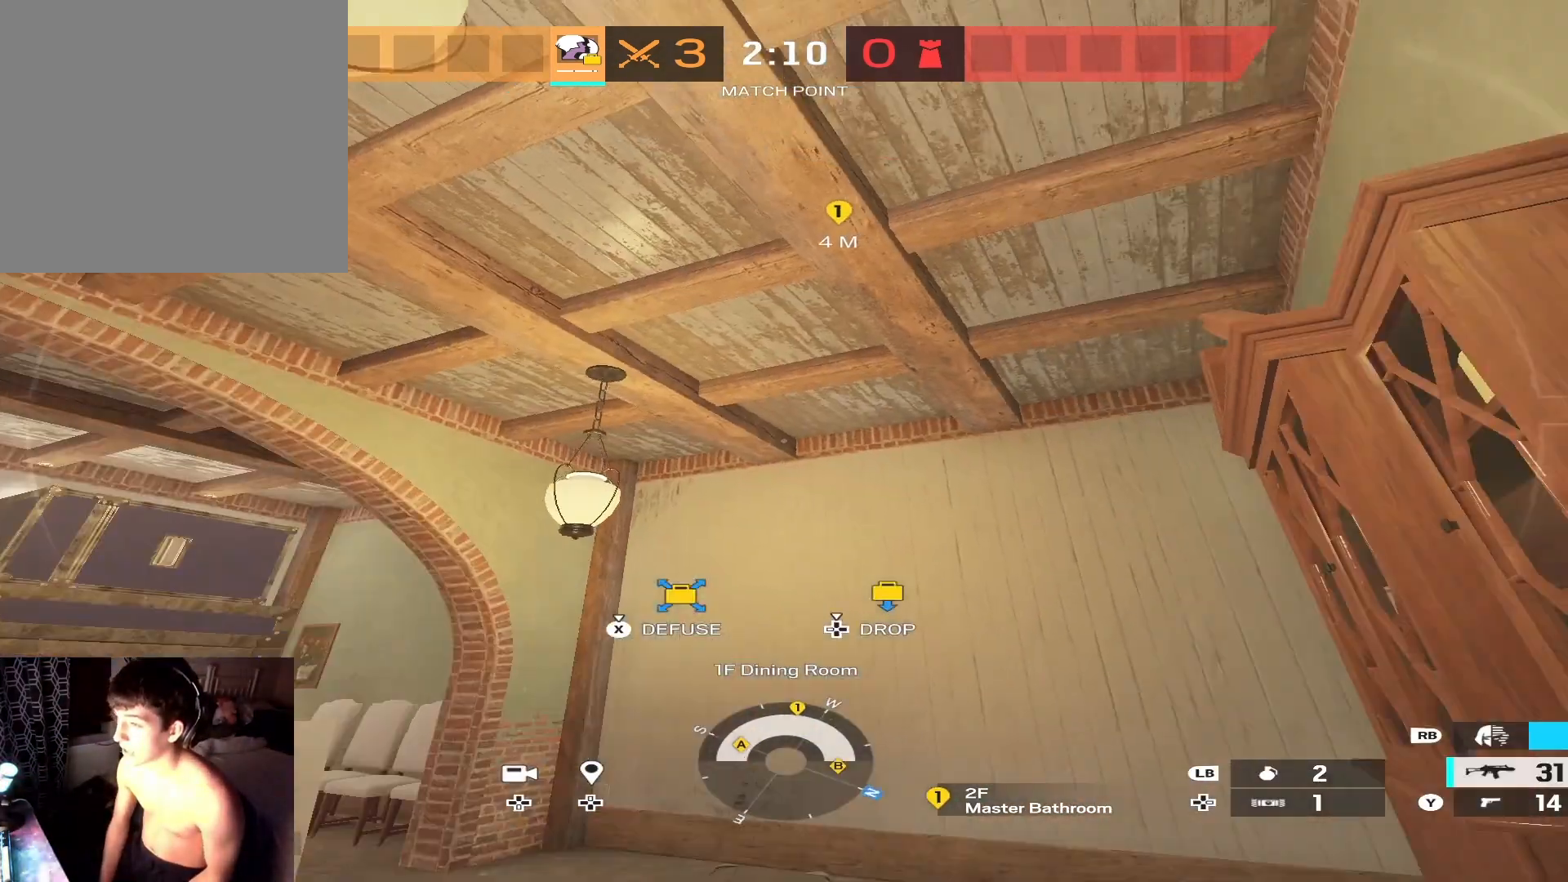
{"buttons": ["L1"], "left_stick": "up", "right_stick": "center", "events": [[67, "L1", "down"], [100, "right_stick", "center"], [367, "left_stick", "up"]]}
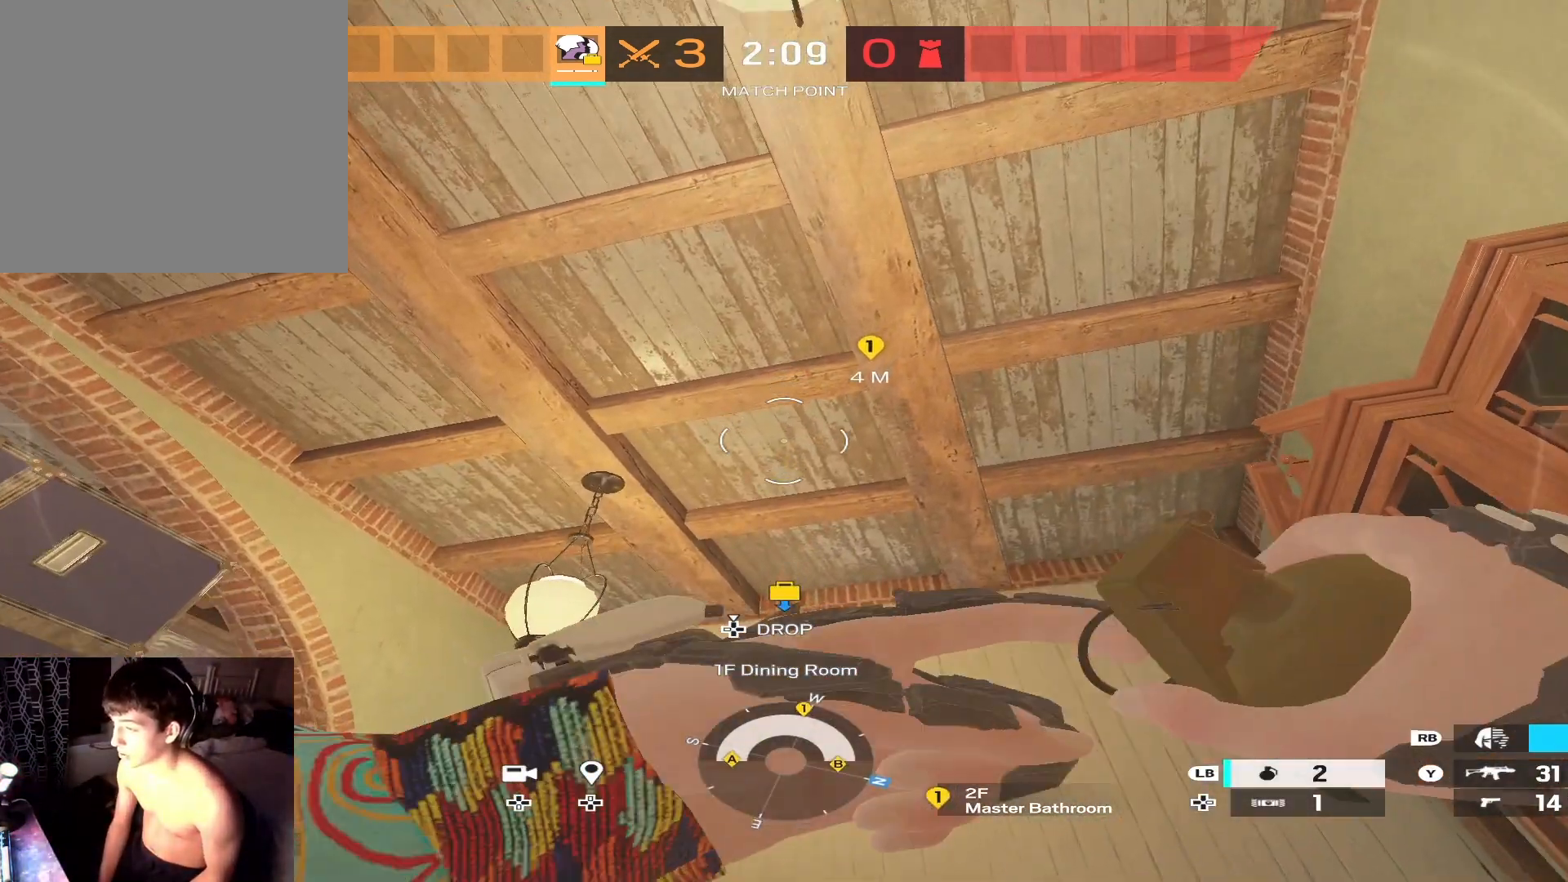
{"buttons": ["L1"], "left_stick": "center", "right_stick": "center", "events": [[33, "right_stick", "right"], [200, "right_stick", "center"], [233, "left_stick", "down-left"], [333, "left_stick", "center"]]}
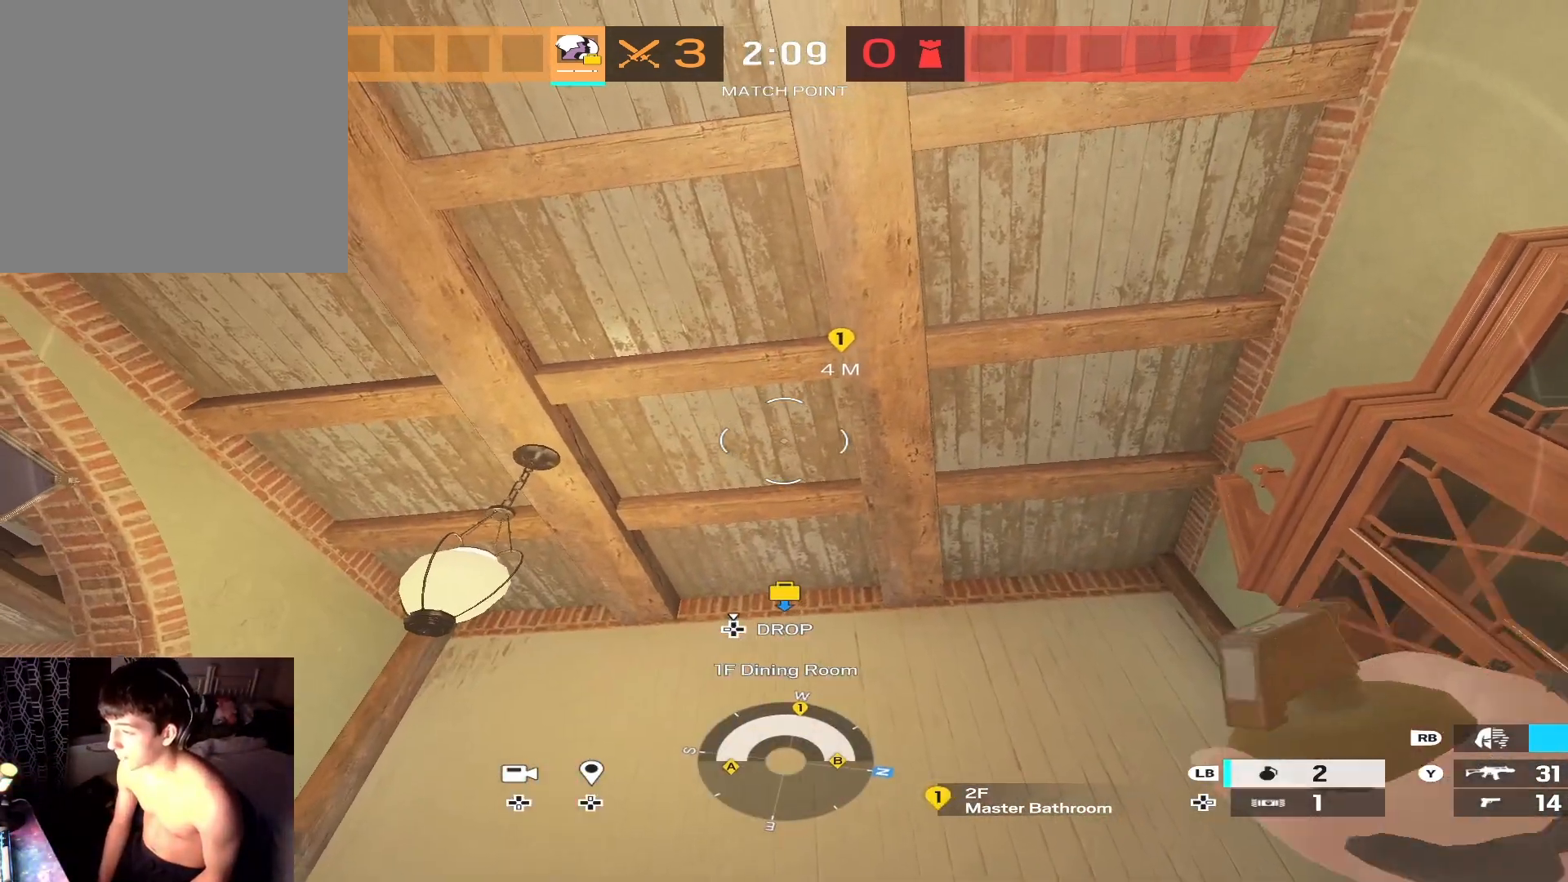
{"buttons": ["L1"], "left_stick": "center", "right_stick": "center", "events": [[167, "right_stick", "up"], [267, "left_stick", "down-left"], [300, "right_stick", "center"], [400, "left_stick", "center"], [433, "right_stick", "down-right"], [500, "right_stick", "center"]]}
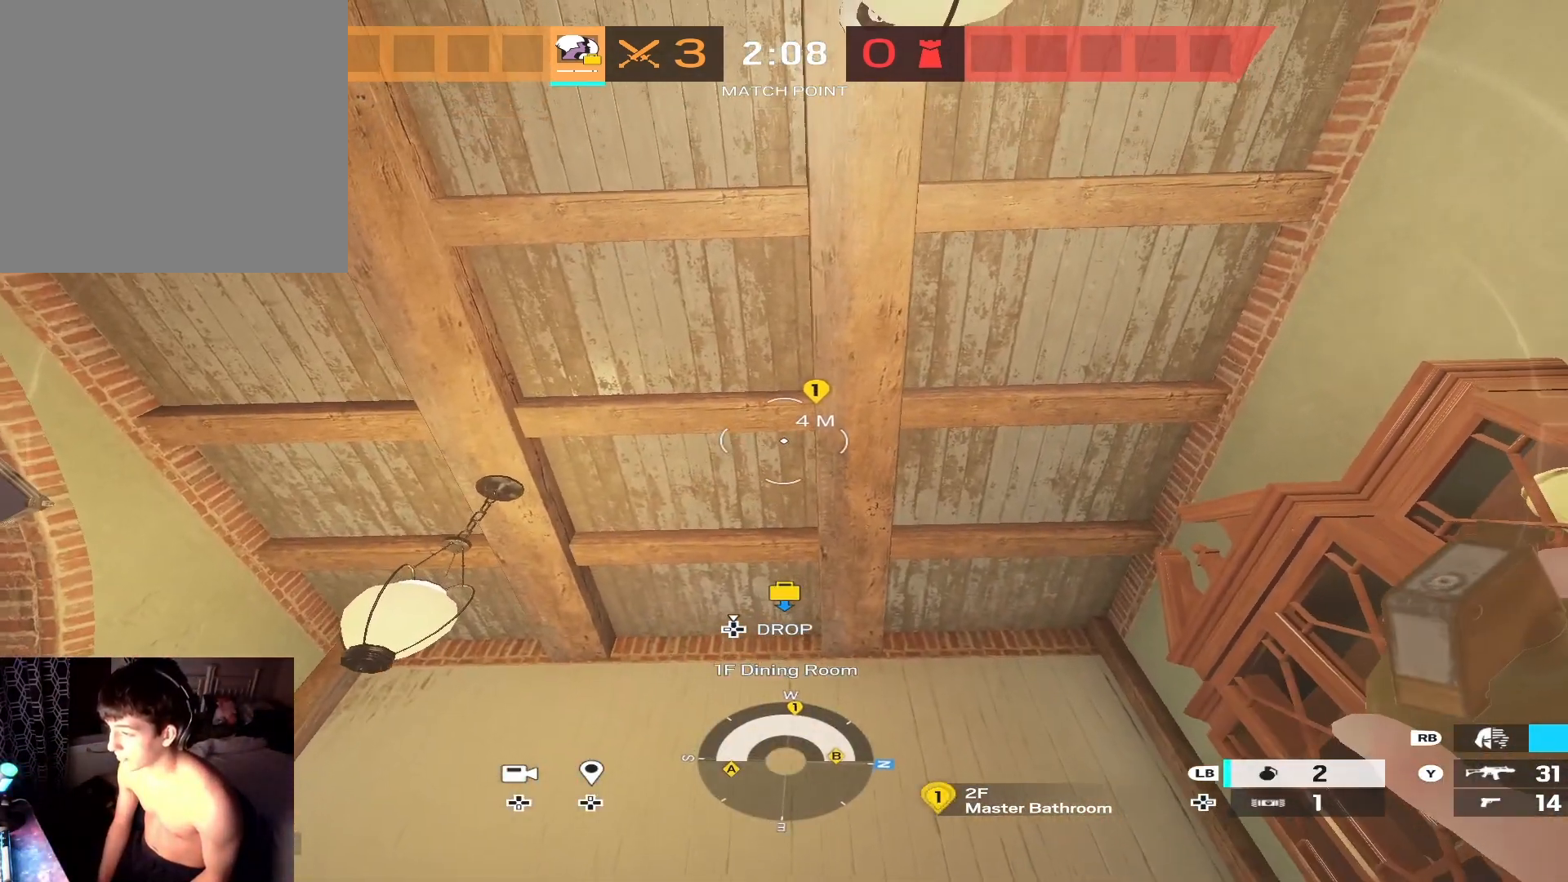
{"buttons": ["L1"], "left_stick": "center", "right_stick": "center", "events": []}
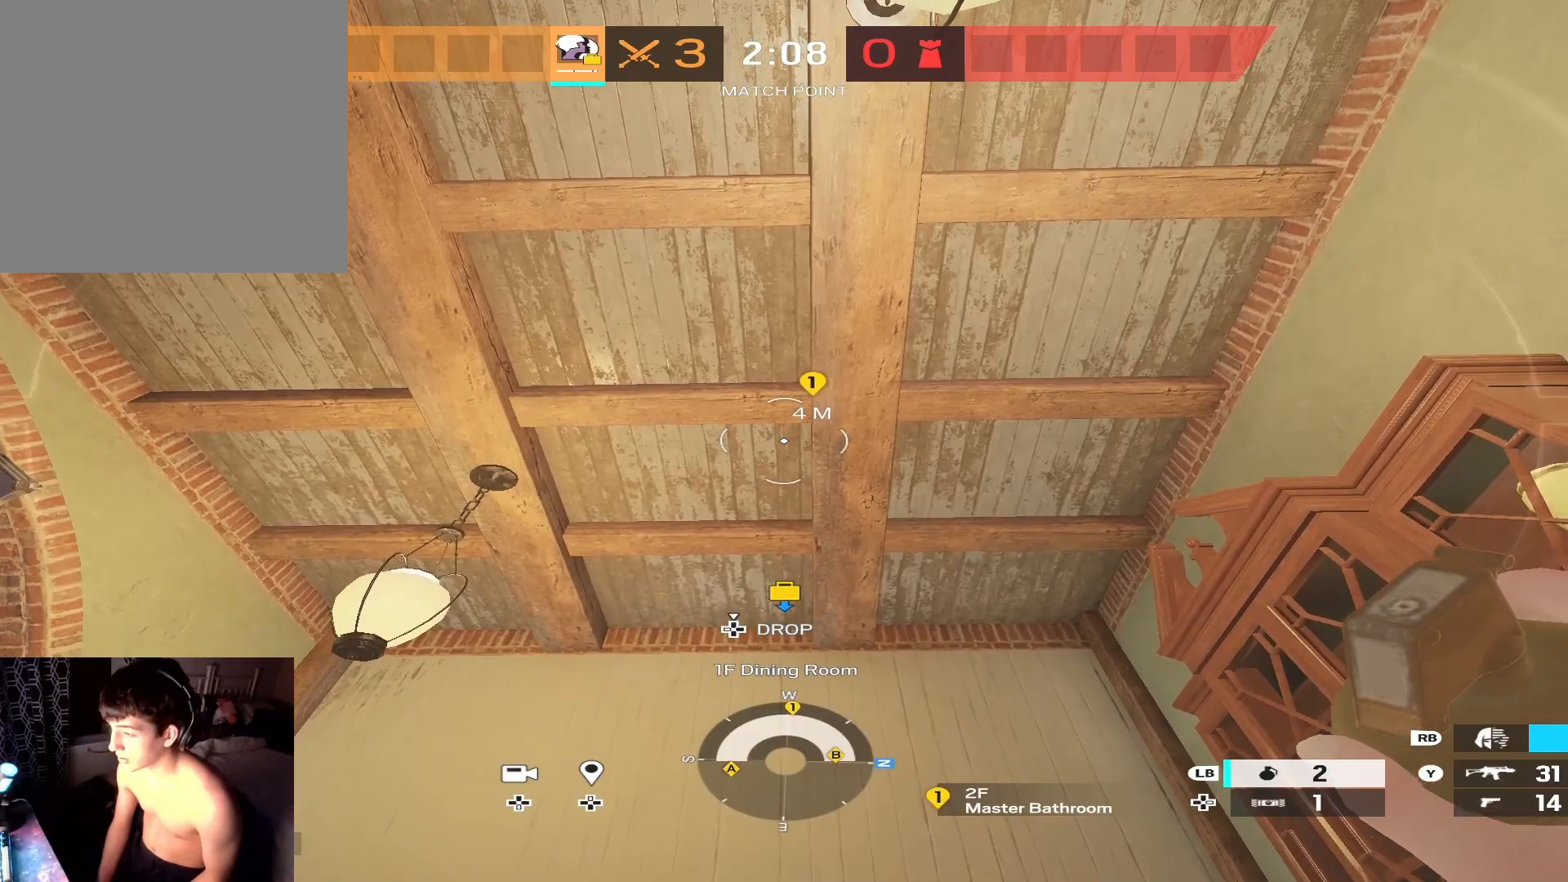
{"buttons": ["L1"], "left_stick": "center", "right_stick": "center", "events": []}
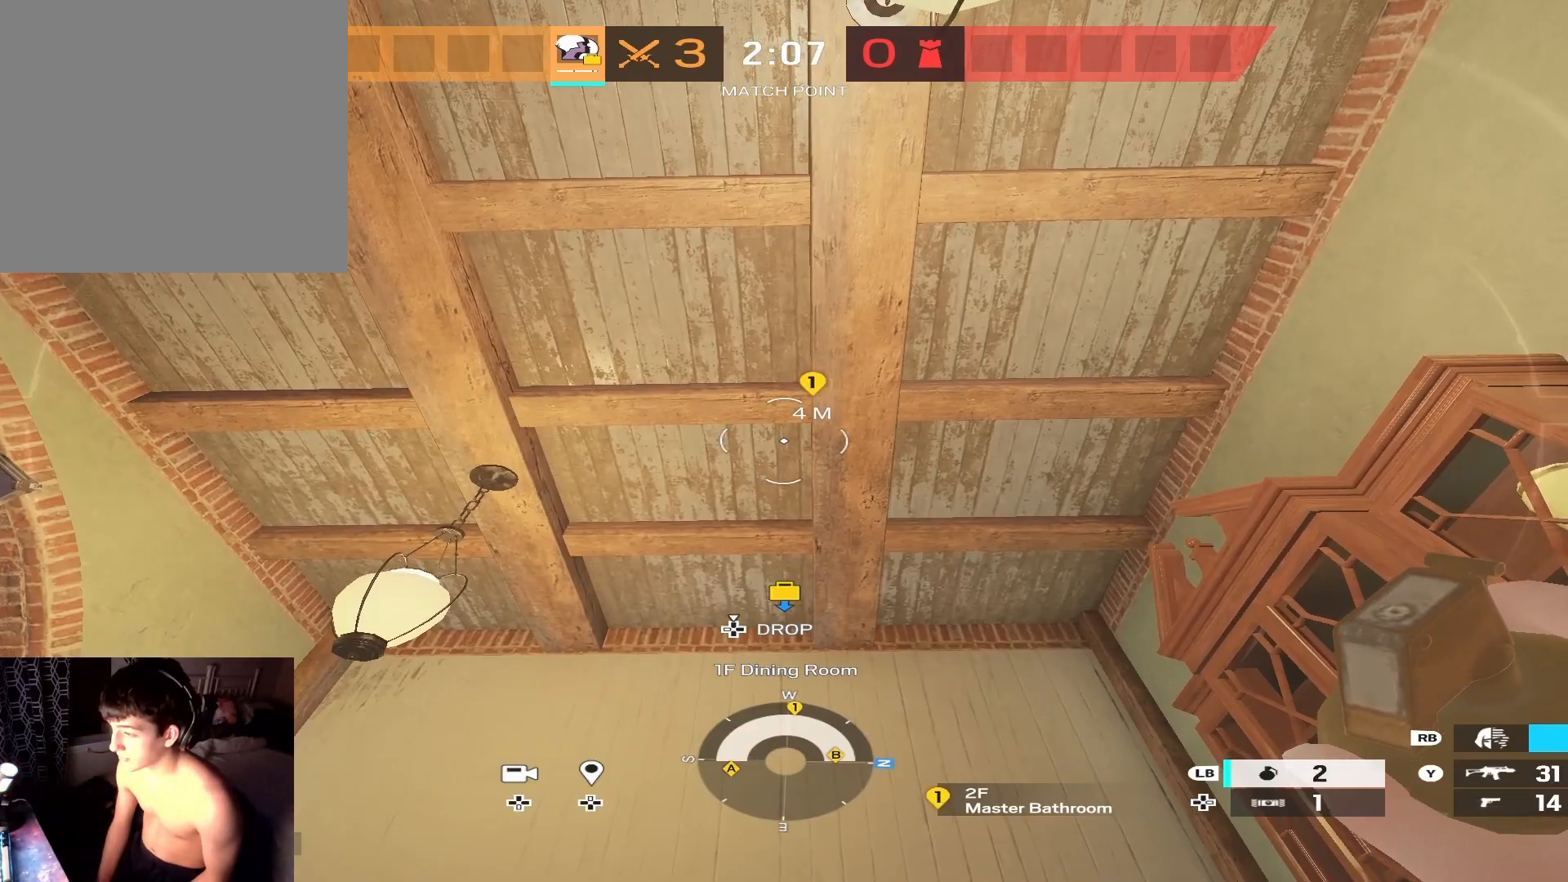
{"buttons": ["L1"], "left_stick": "center", "right_stick": "center", "events": []}
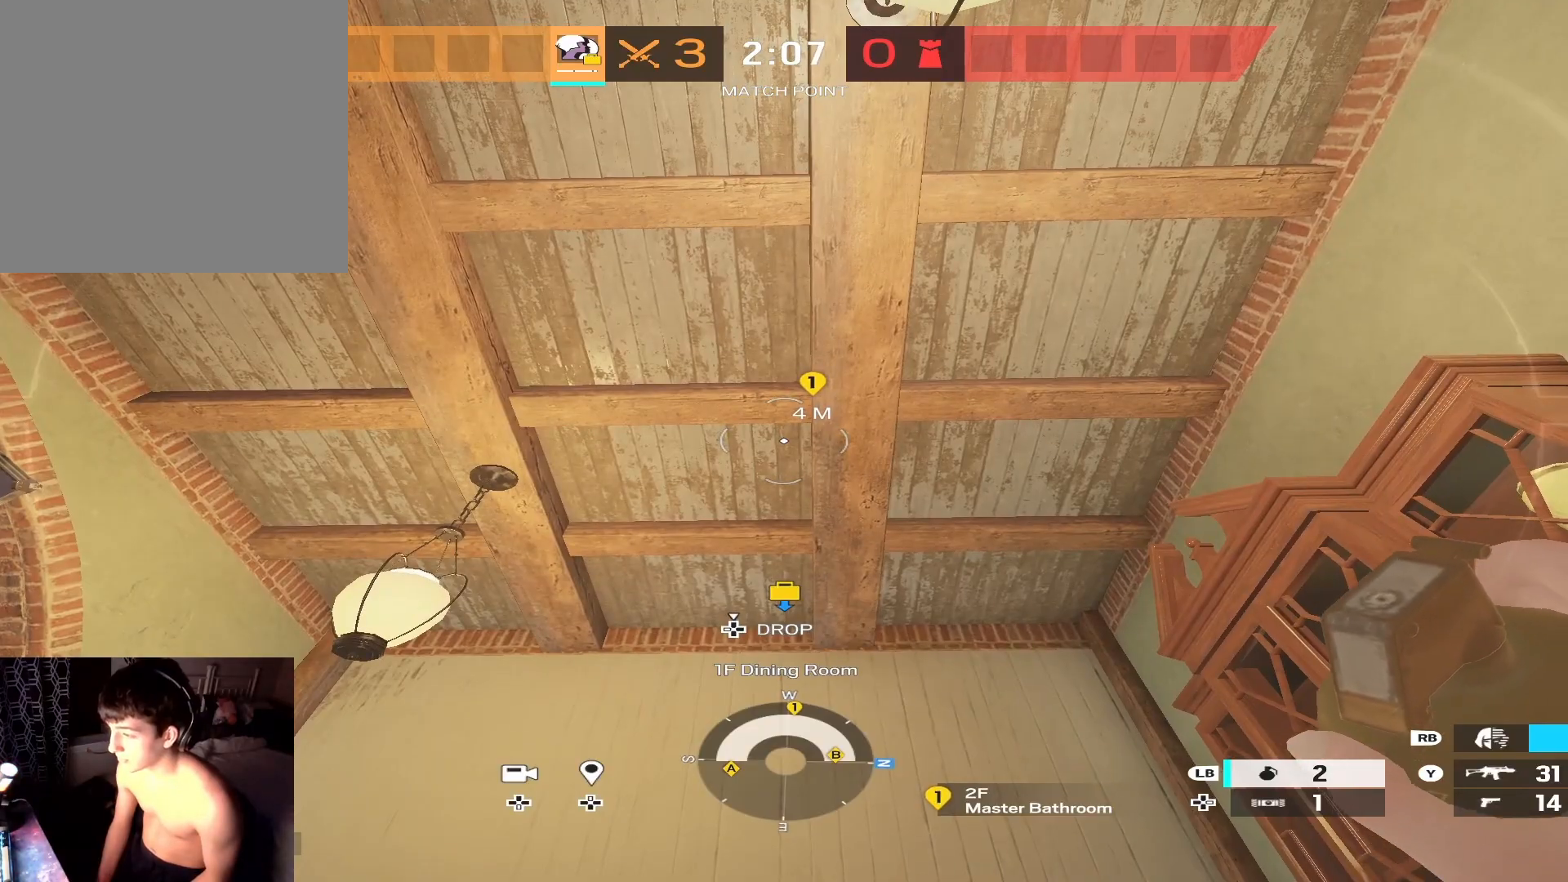
{"buttons": ["L1"], "left_stick": "center", "right_stick": "center", "events": []}
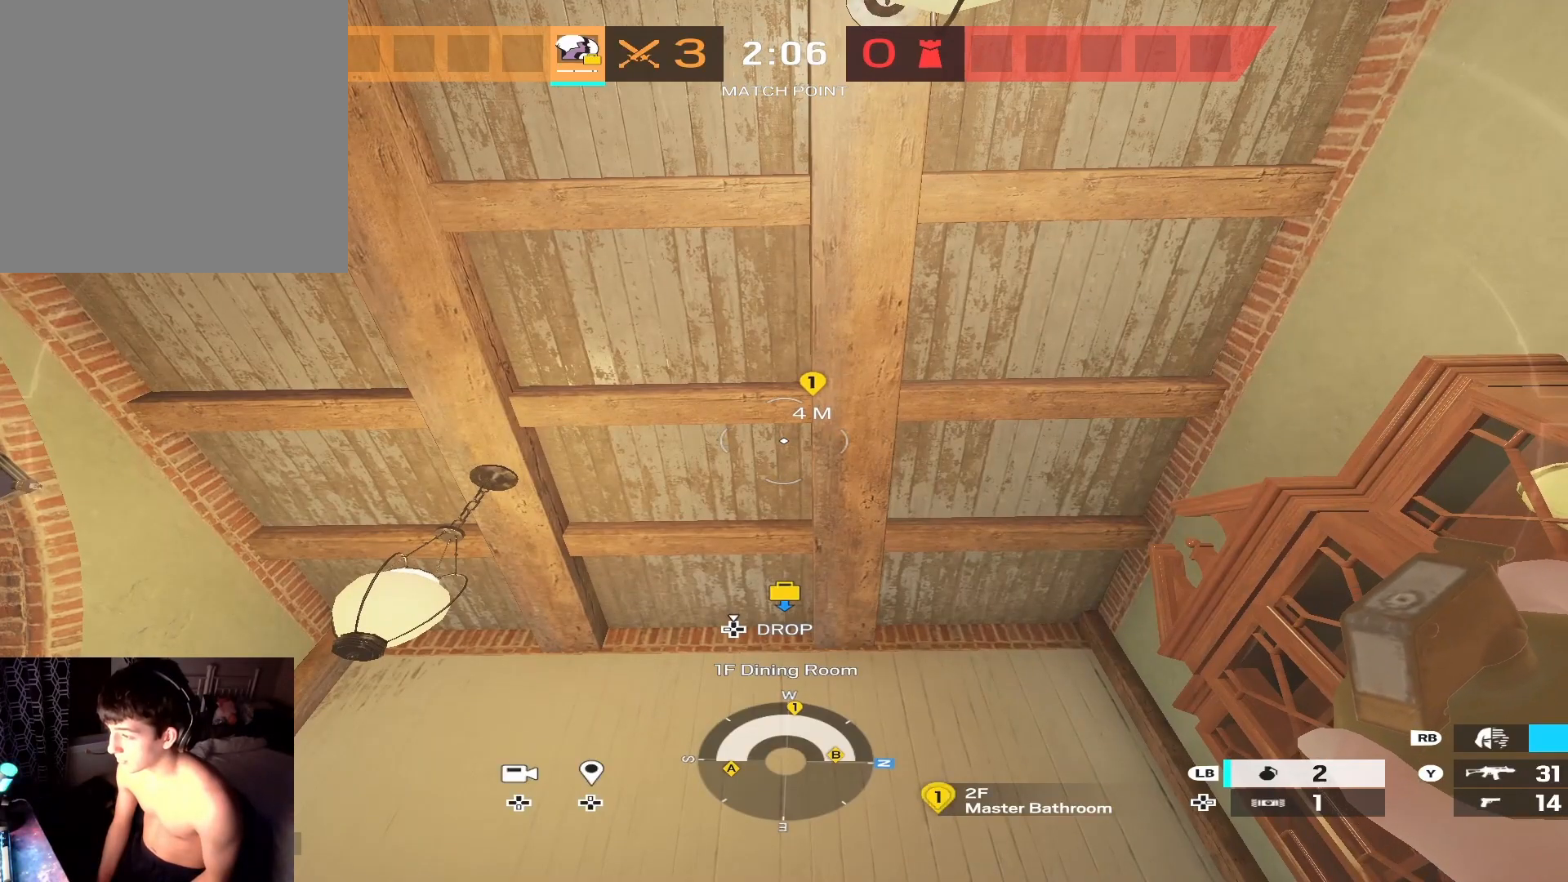
{"buttons": ["B"], "left_stick": "right", "right_stick": "center", "events": [[33, "L1", "up"], [300, "left_stick", "down-right"], [433, "B", "down"], [467, "left_stick", "right"]]}
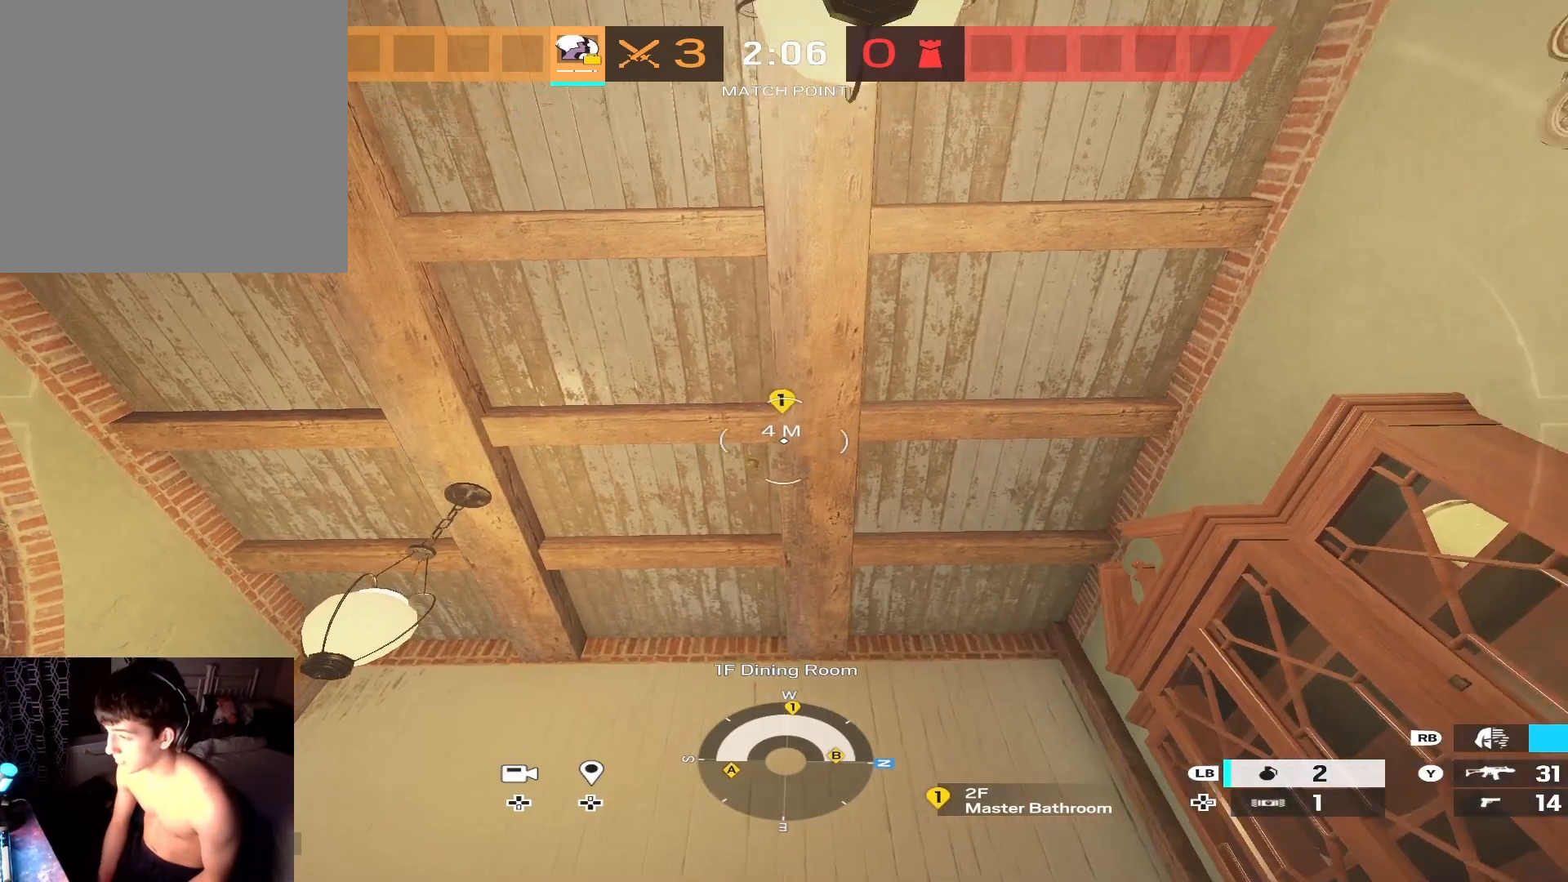
{"buttons": [], "left_stick": "down-right", "right_stick": "center", "events": [[33, "B", "up"], [100, "B", "down"], [100, "right_stick", "down-left"], [200, "B", "up"], [200, "right_stick", "center"], [267, "right_stick", "left"], [367, "right_stick", "center"], [400, "left_stick", "down-right"]]}
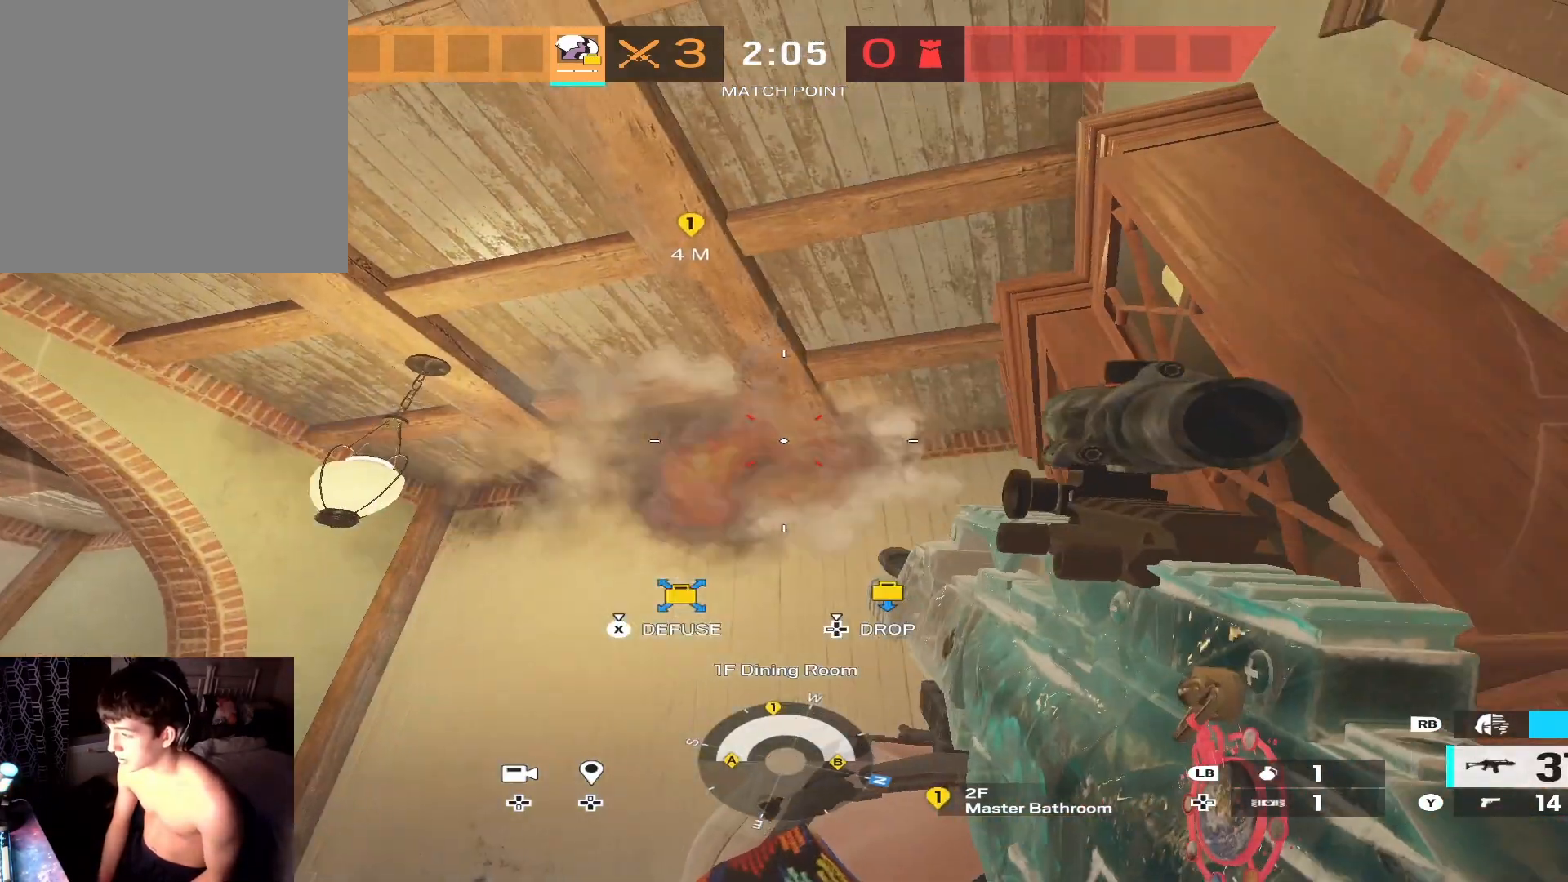
{"buttons": ["L1"], "left_stick": "left", "right_stick": "center", "events": [[33, "L1", "down"], [133, "left_stick", "center"], [300, "right_stick", "up-left"], [400, "left_stick", "left"], [433, "right_stick", "center"]]}